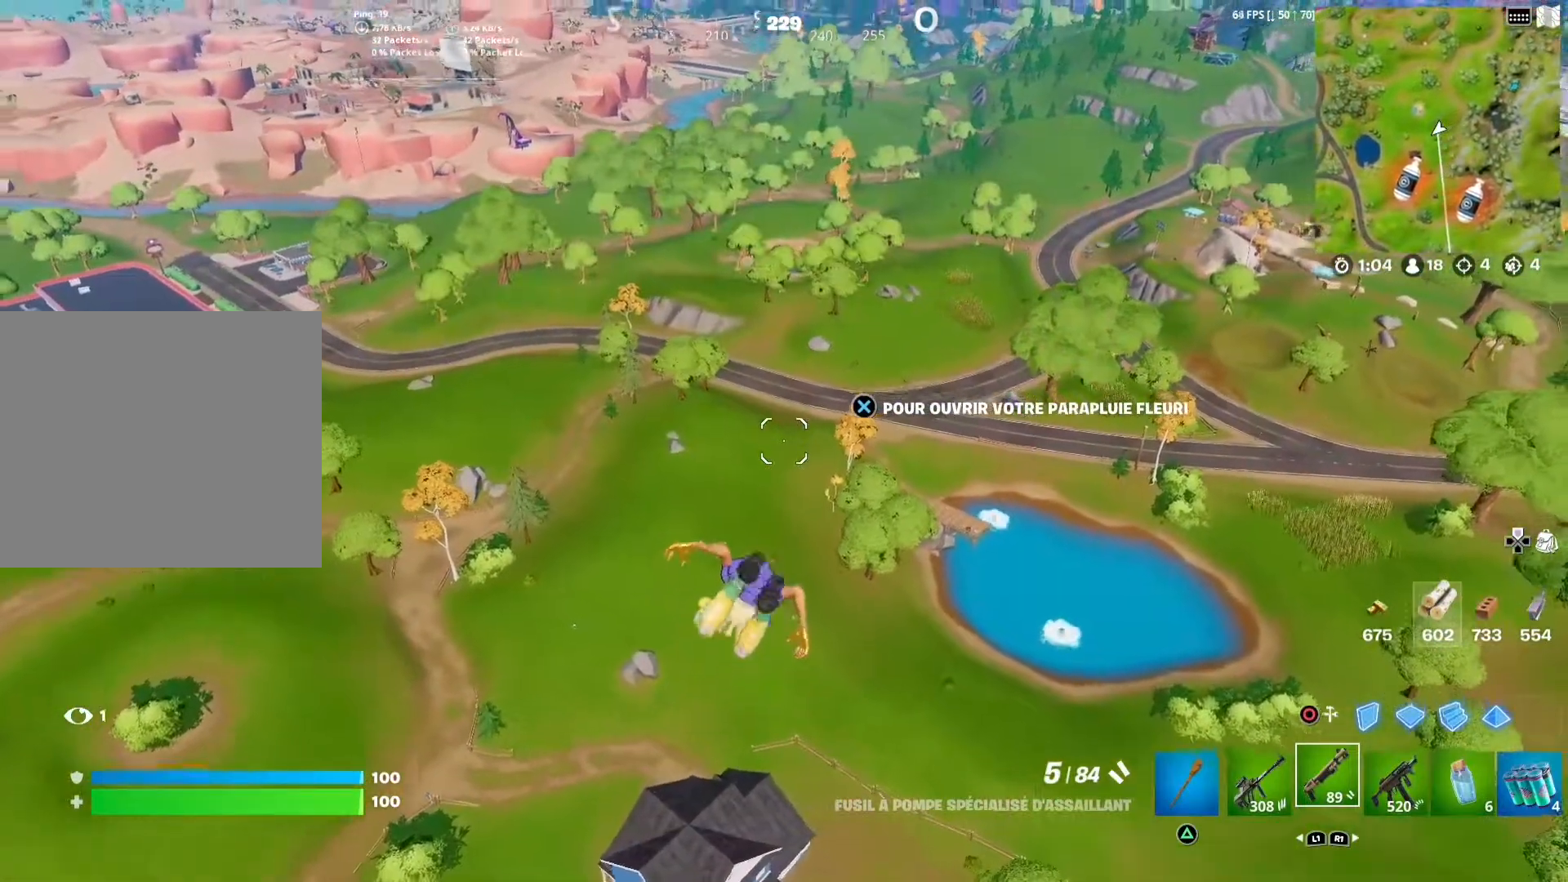
Gameplay with a controller (PlayStation layout); each line is a JSON object with the inputs held at the frame after it. "events" lists button and stick changes between this image and that frame as [ms after this image, input, new state], when the widget could be followed in between.
{"buttons": [], "left_stick": "up", "right_stick": "center", "events": [[50, "right_stick", "left"], [233, "right_stick", "center"]]}
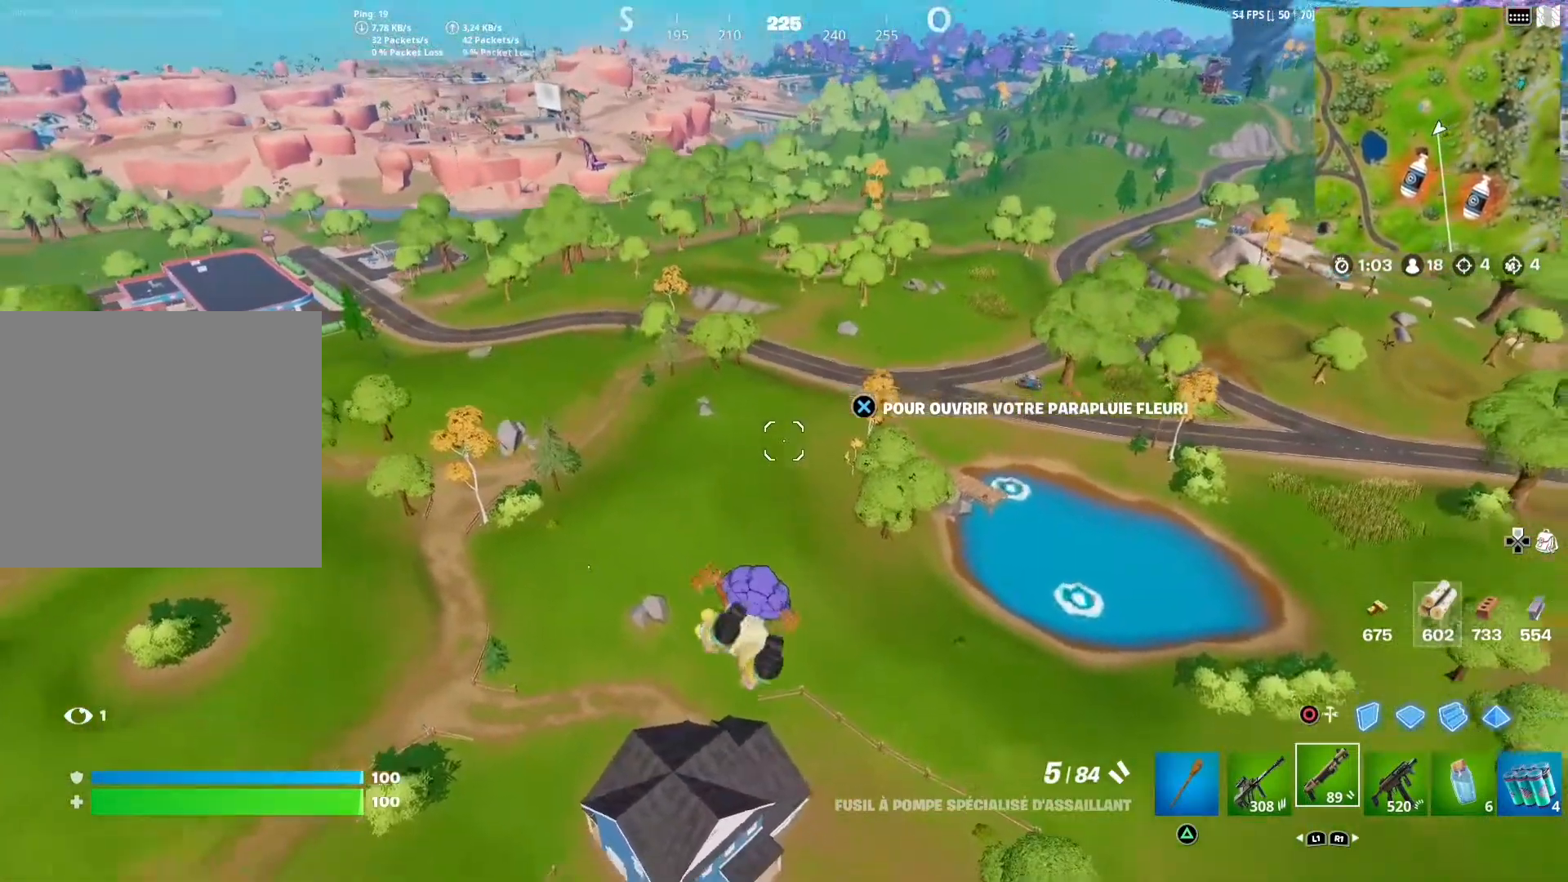
{"buttons": [], "left_stick": "up", "right_stick": "center", "events": [[217, "CROSS", "down"], [383, "CROSS", "up"]]}
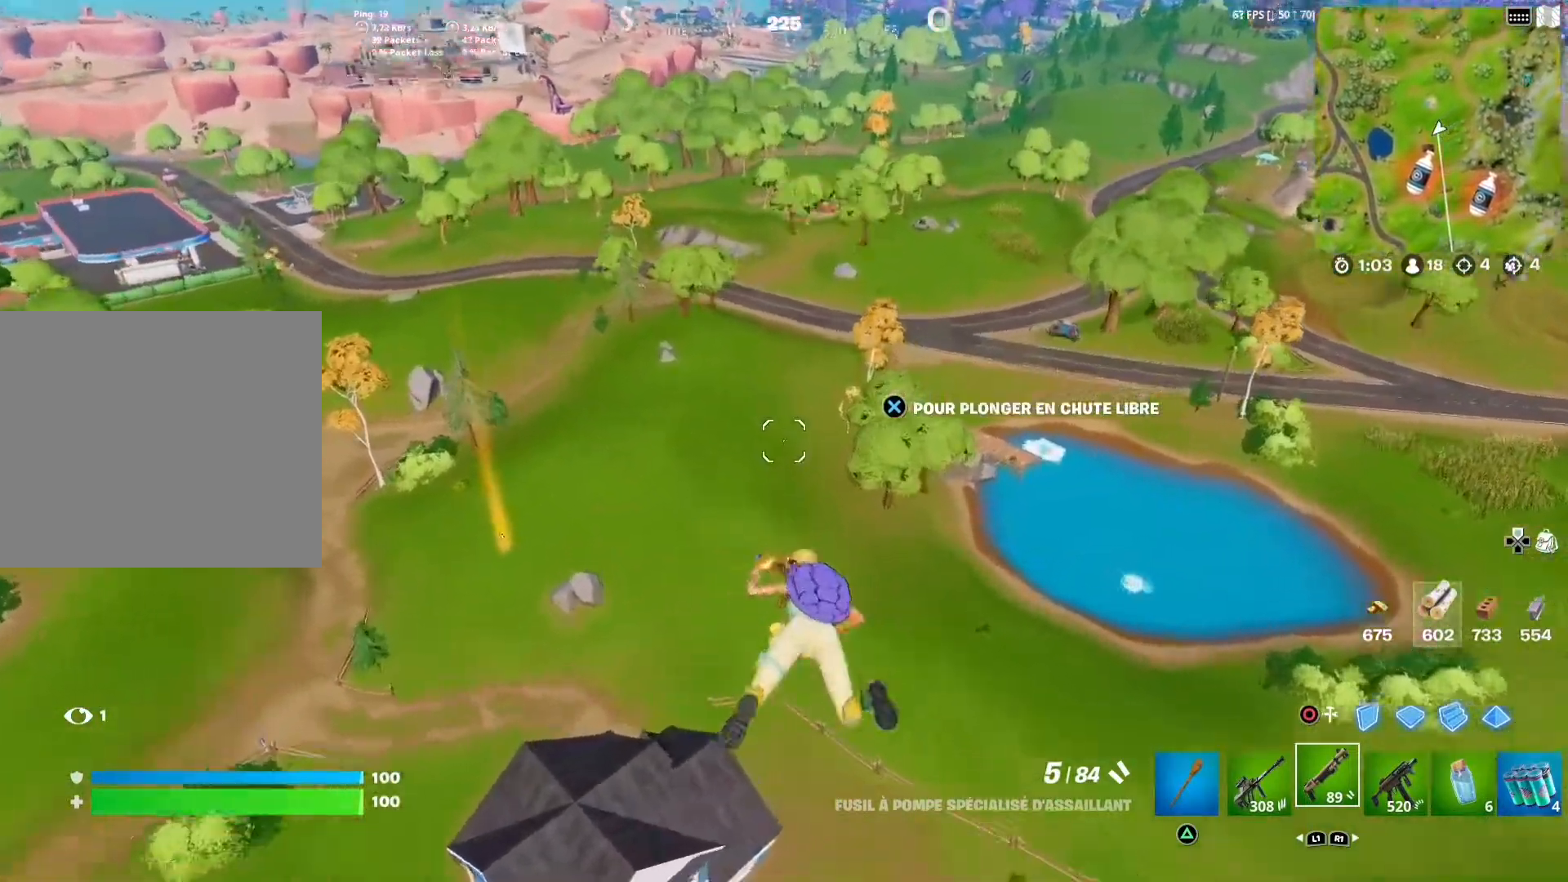
{"buttons": [], "left_stick": "up", "right_stick": "center", "events": [[367, "CROSS", "down"], [500, "CROSS", "up"]]}
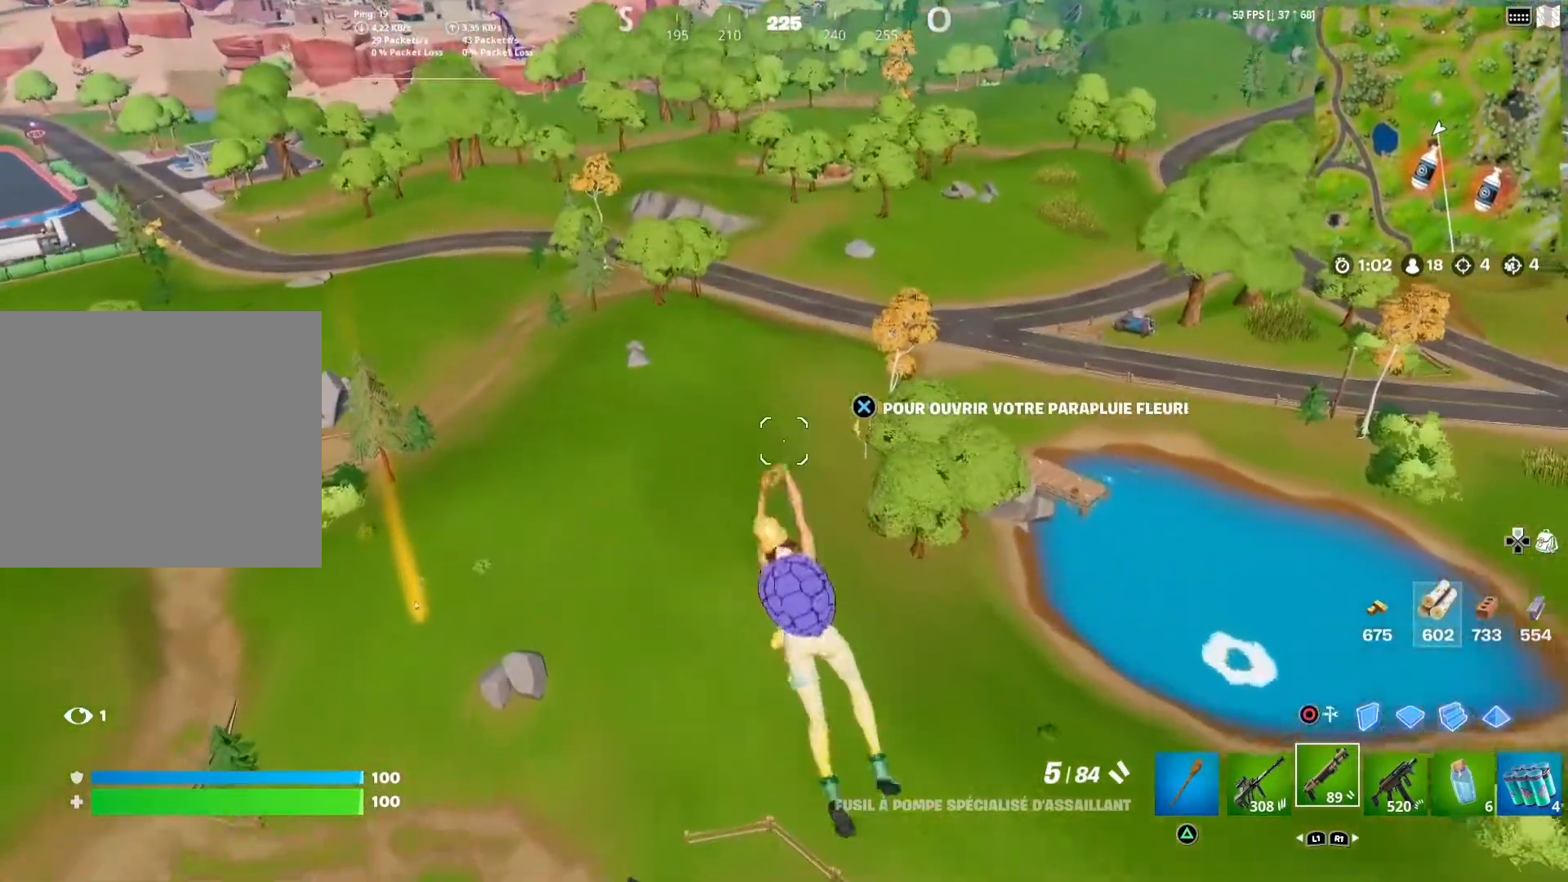
{"buttons": [], "left_stick": "up-left", "right_stick": "center", "events": [[50, "right_stick", "down-left"], [233, "right_stick", "center"], [433, "left_stick", "up-left"]]}
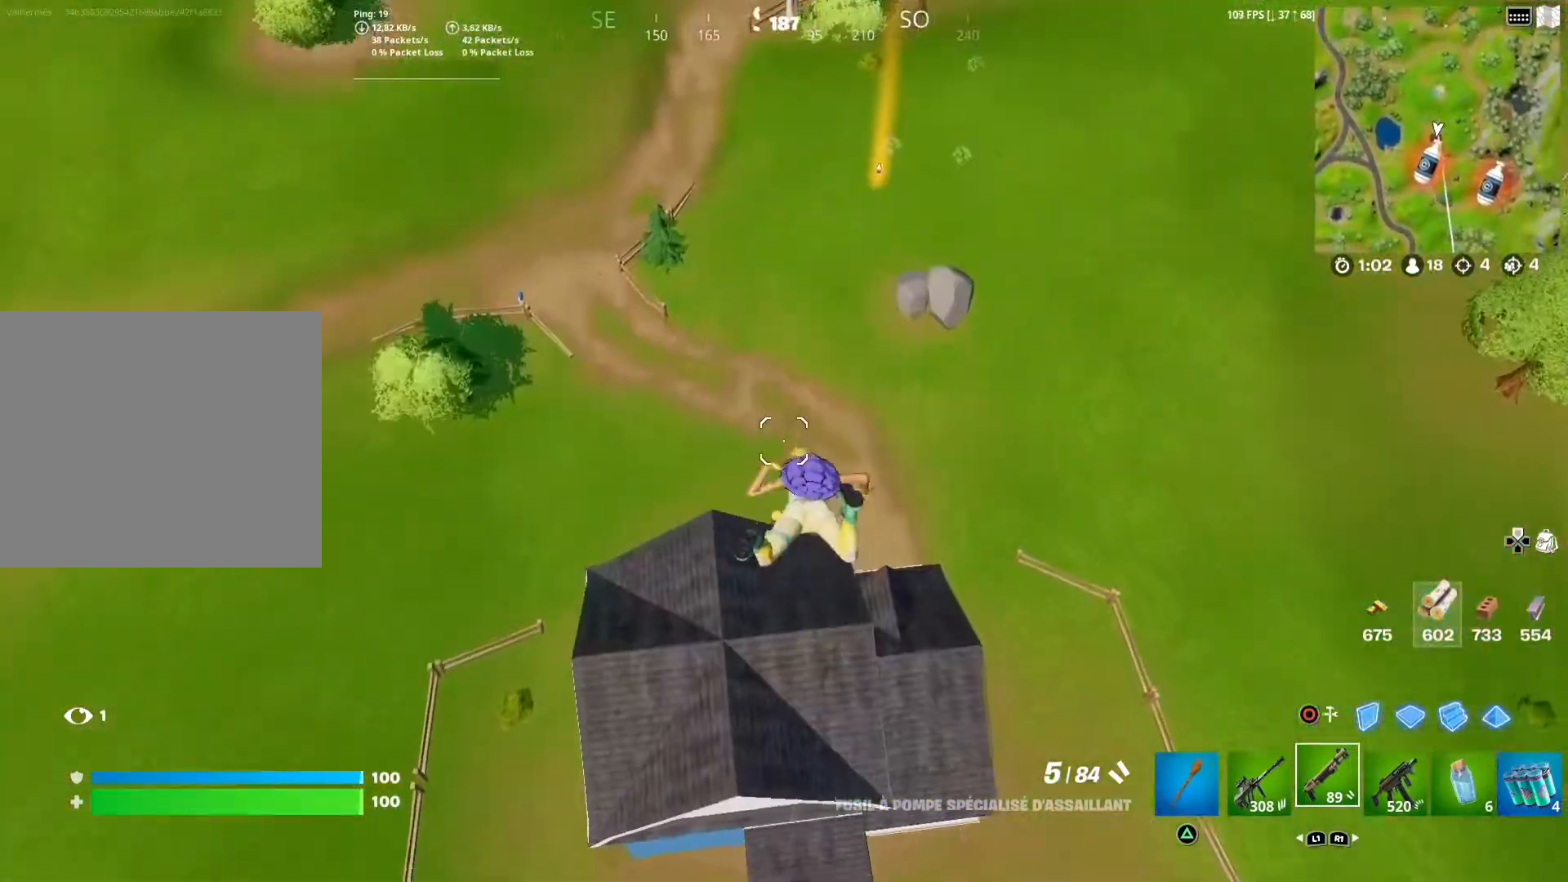
{"buttons": [], "left_stick": "up-left", "right_stick": "center", "events": [[67, "right_stick", "down-left"], [150, "right_stick", "center"]]}
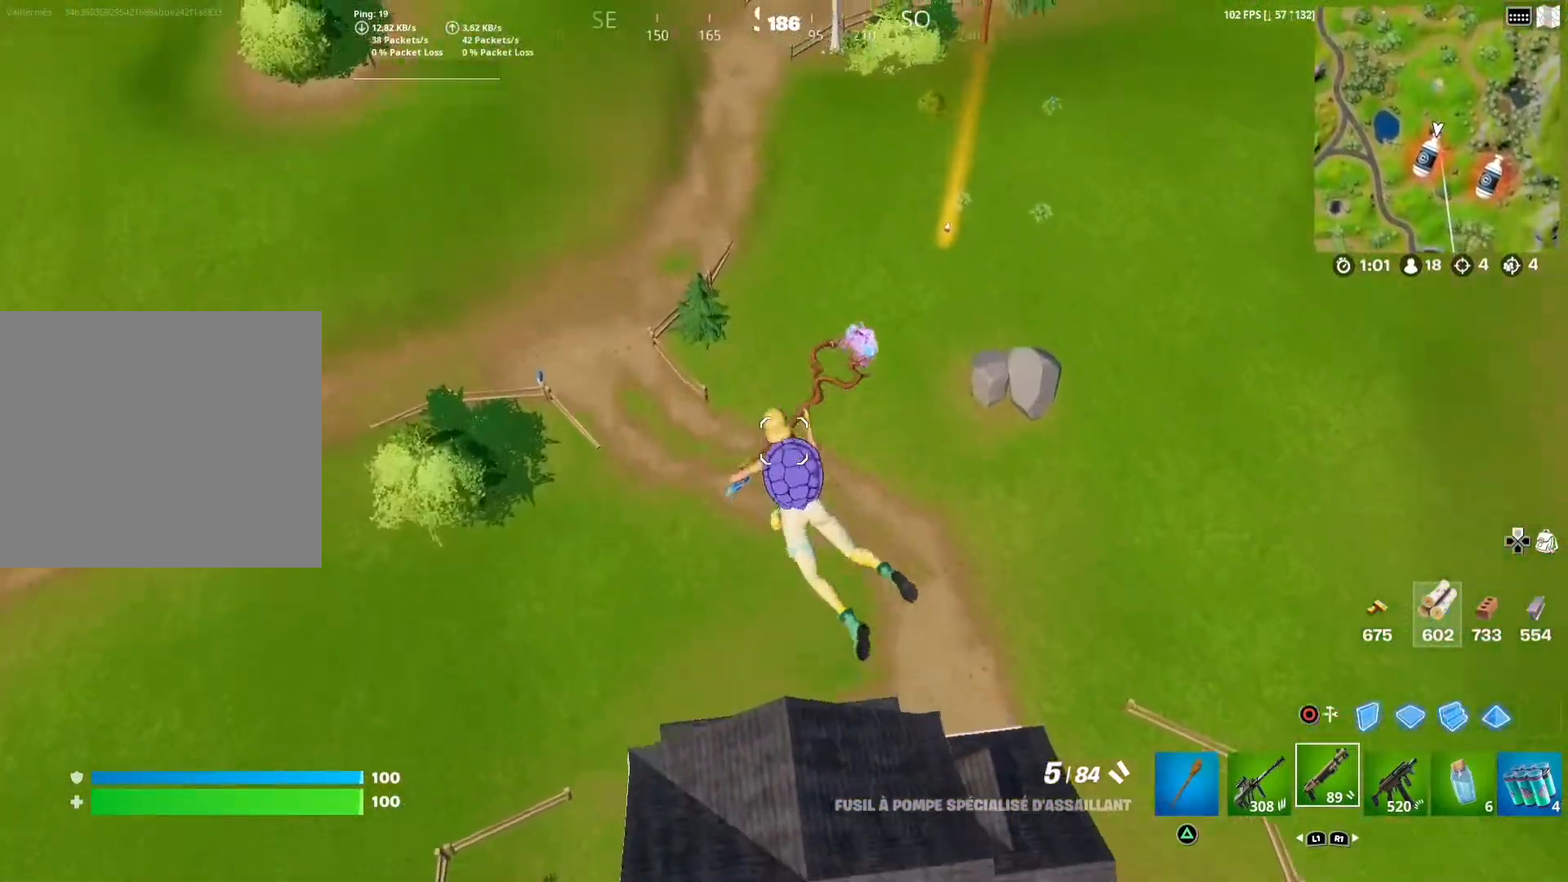
{"buttons": [], "left_stick": "left", "right_stick": "center", "events": [[200, "left_stick", "left"]]}
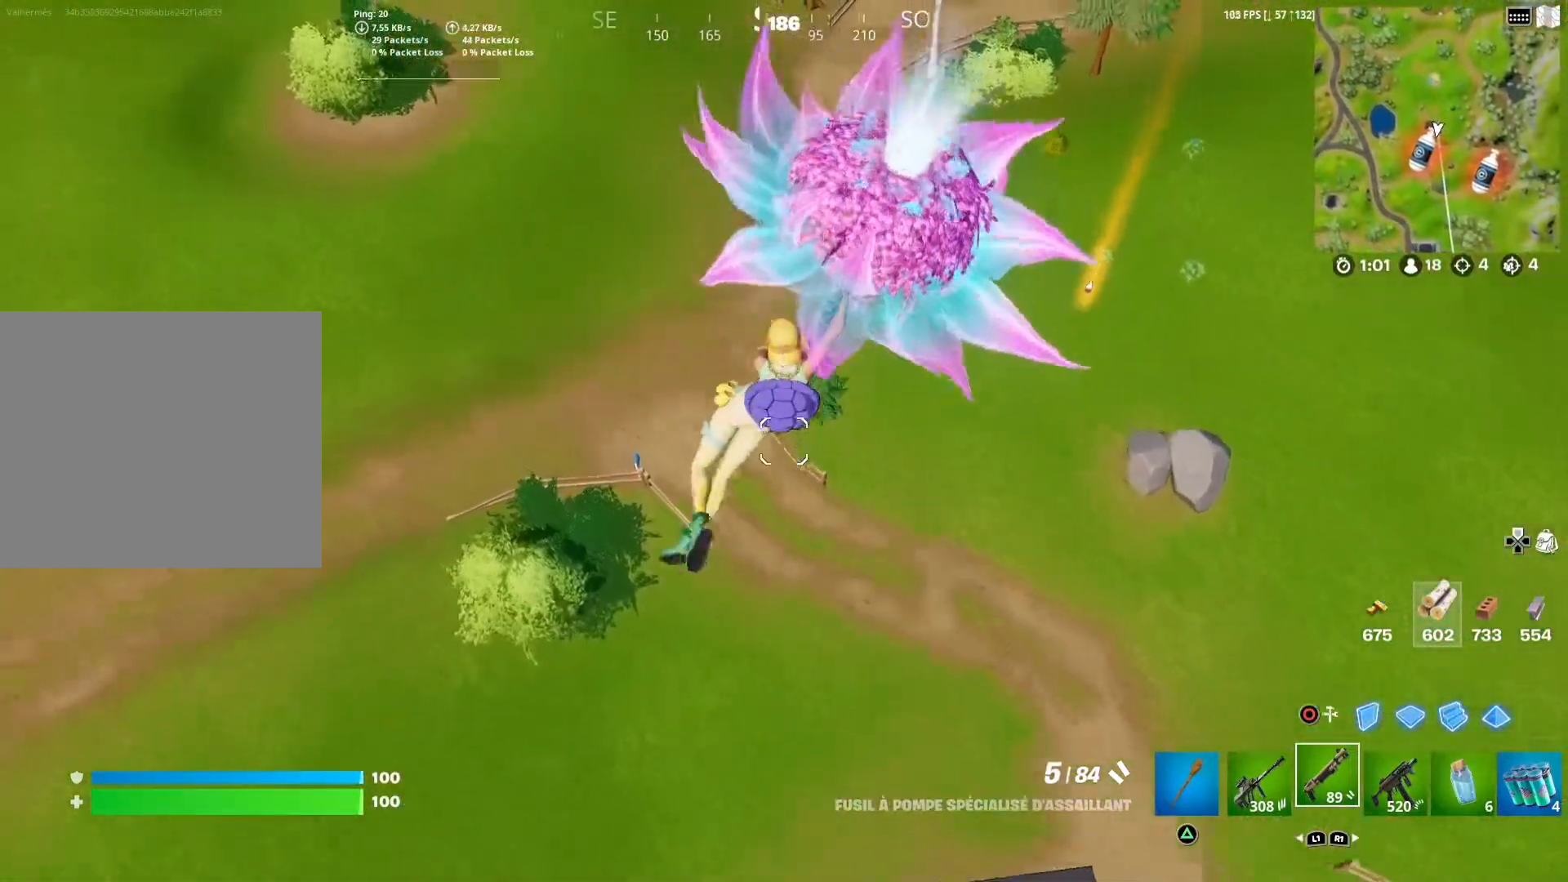
{"buttons": [], "left_stick": "left", "right_stick": "right", "events": [[500, "right_stick", "right"]]}
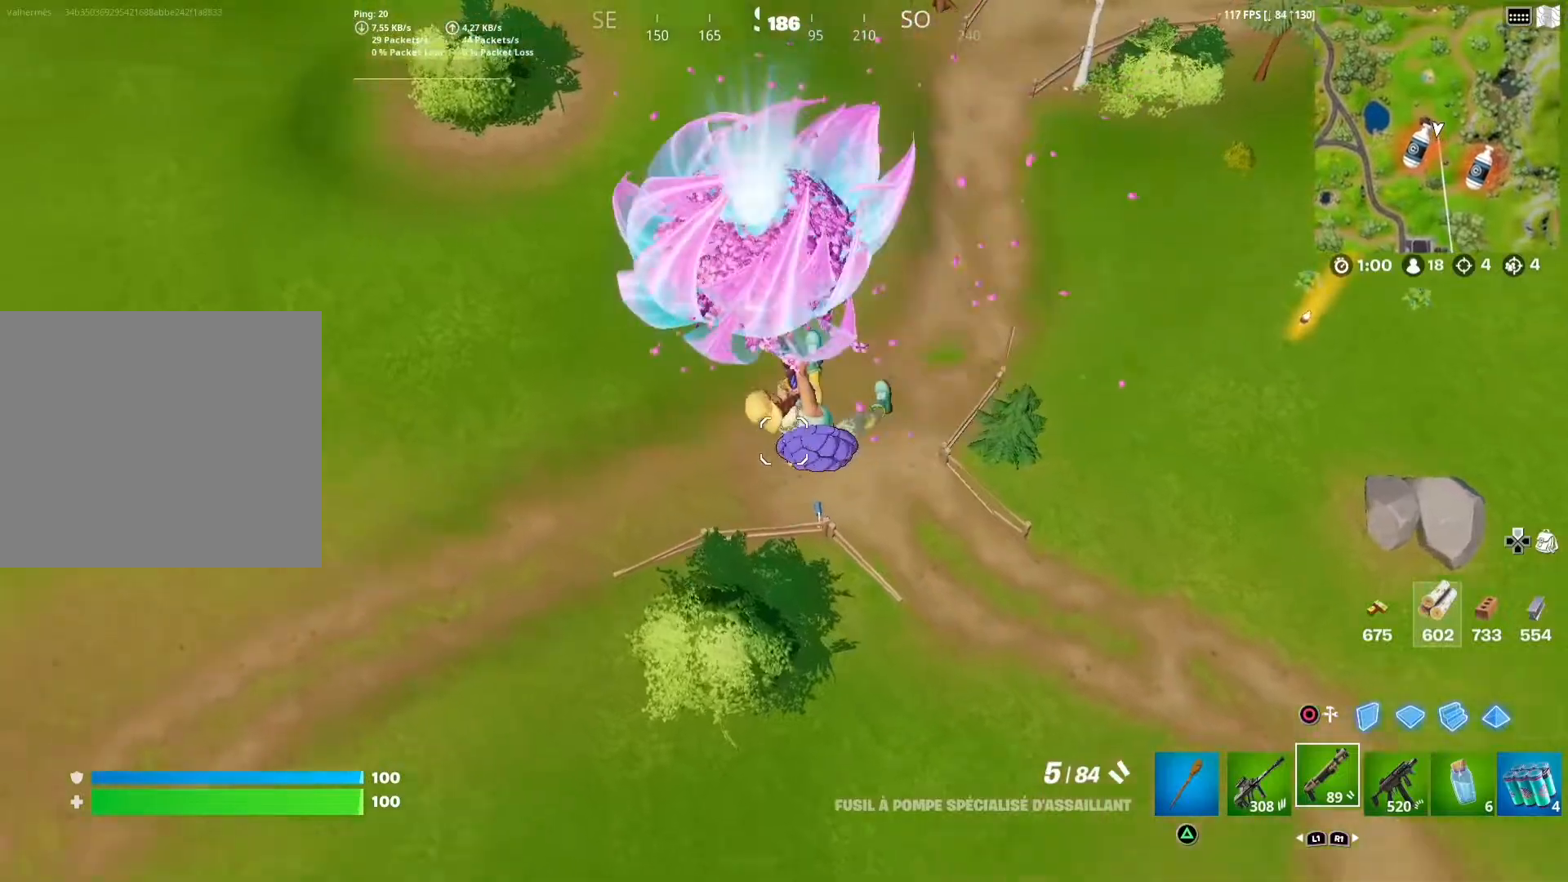
{"buttons": [], "left_stick": "left", "right_stick": "center", "events": [[67, "right_stick", "up-right"], [200, "right_stick", "center"]]}
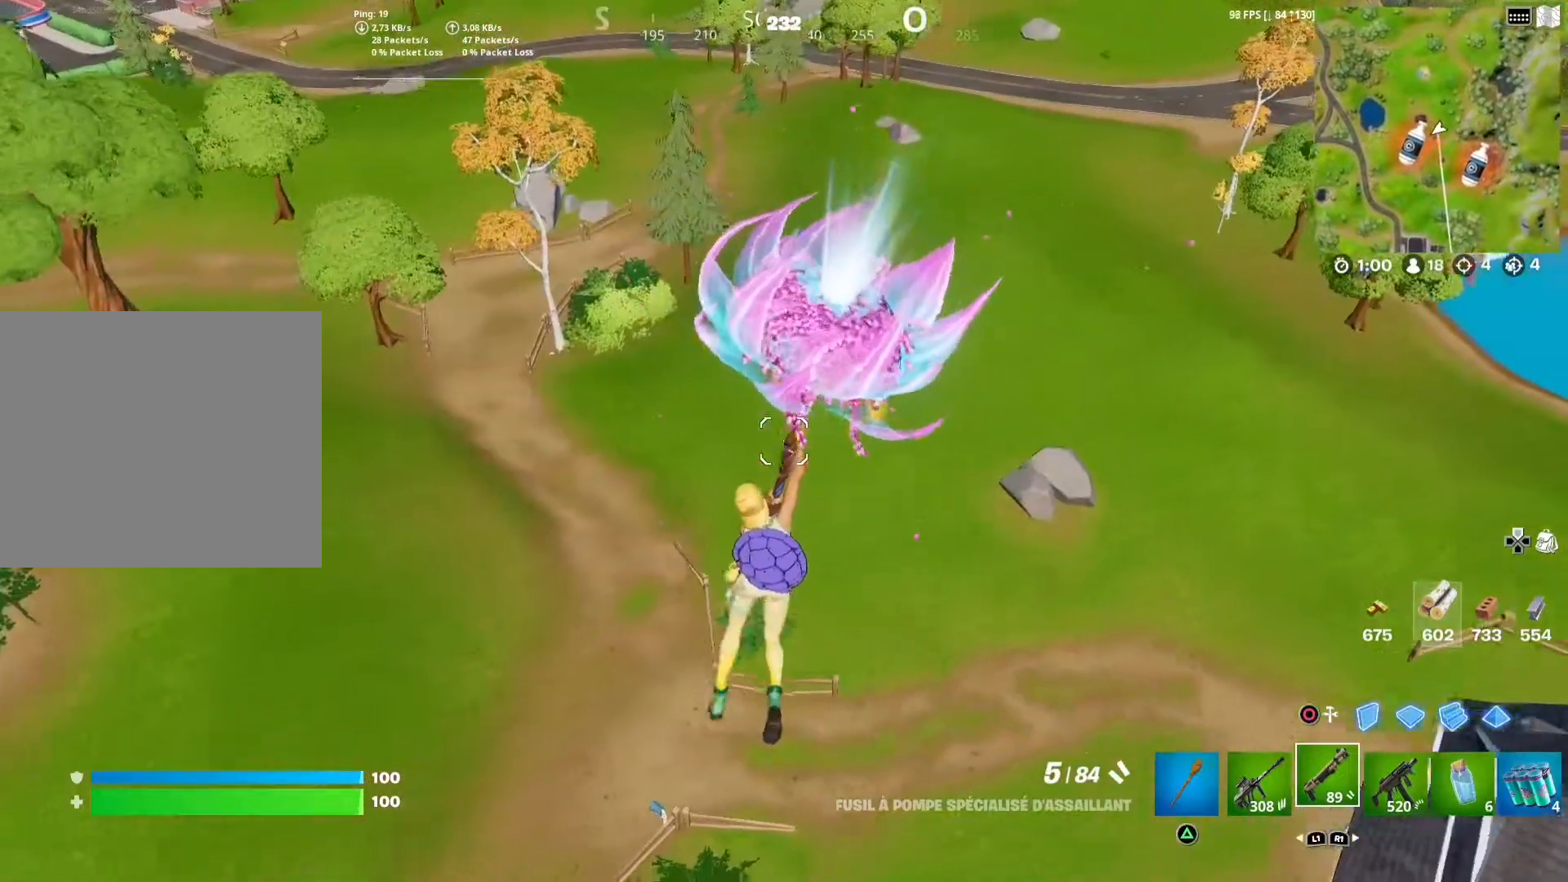
{"buttons": [], "left_stick": "left", "right_stick": "center", "events": []}
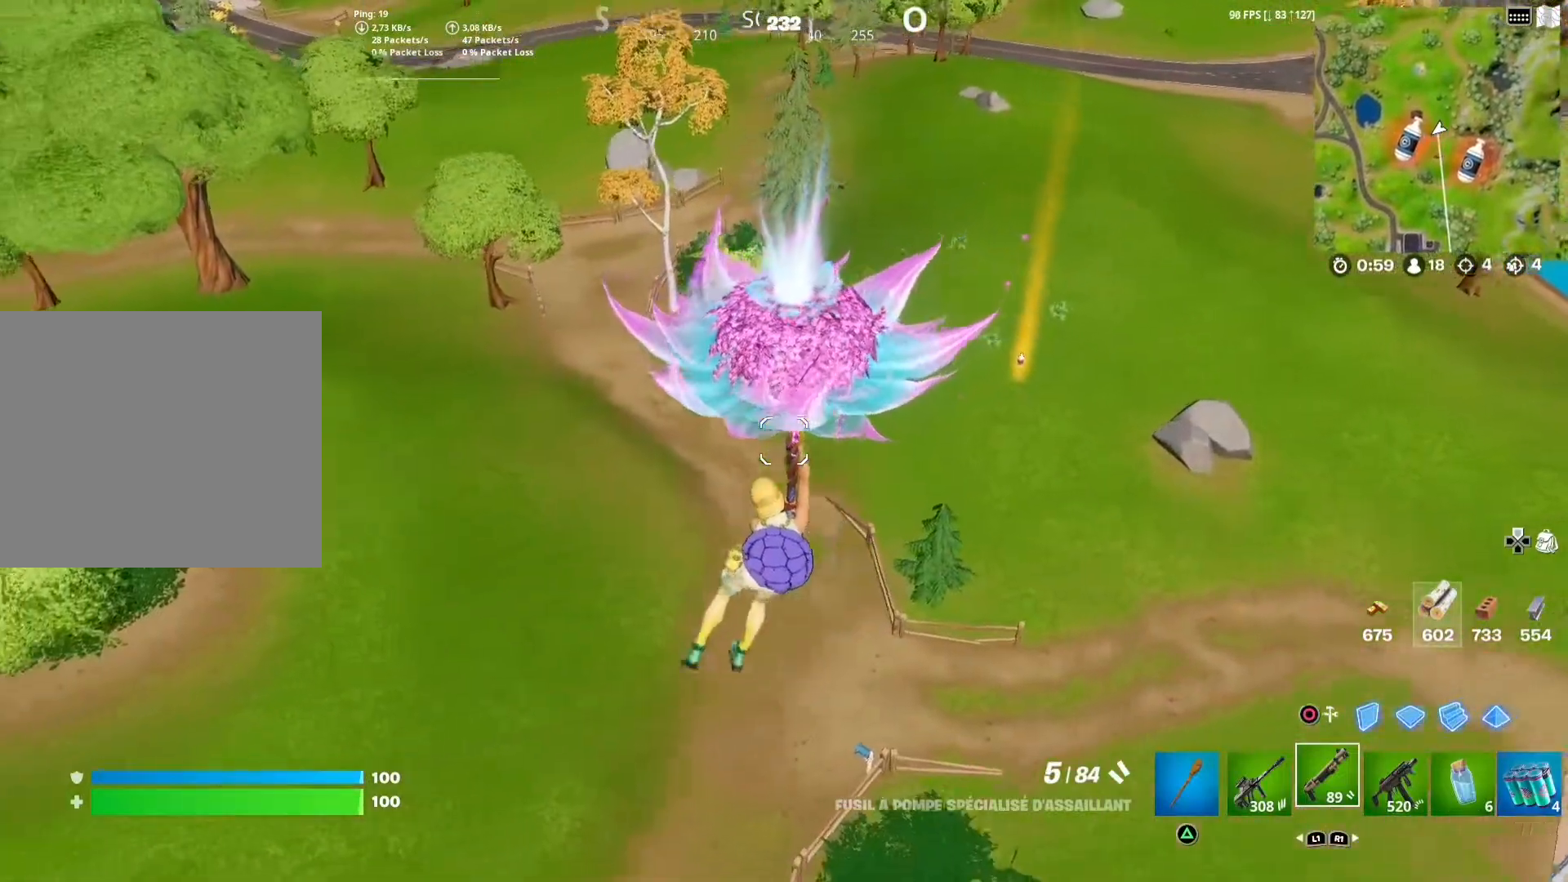
{"buttons": [], "left_stick": "up-left", "right_stick": "center", "events": [[500, "left_stick", "up-left"]]}
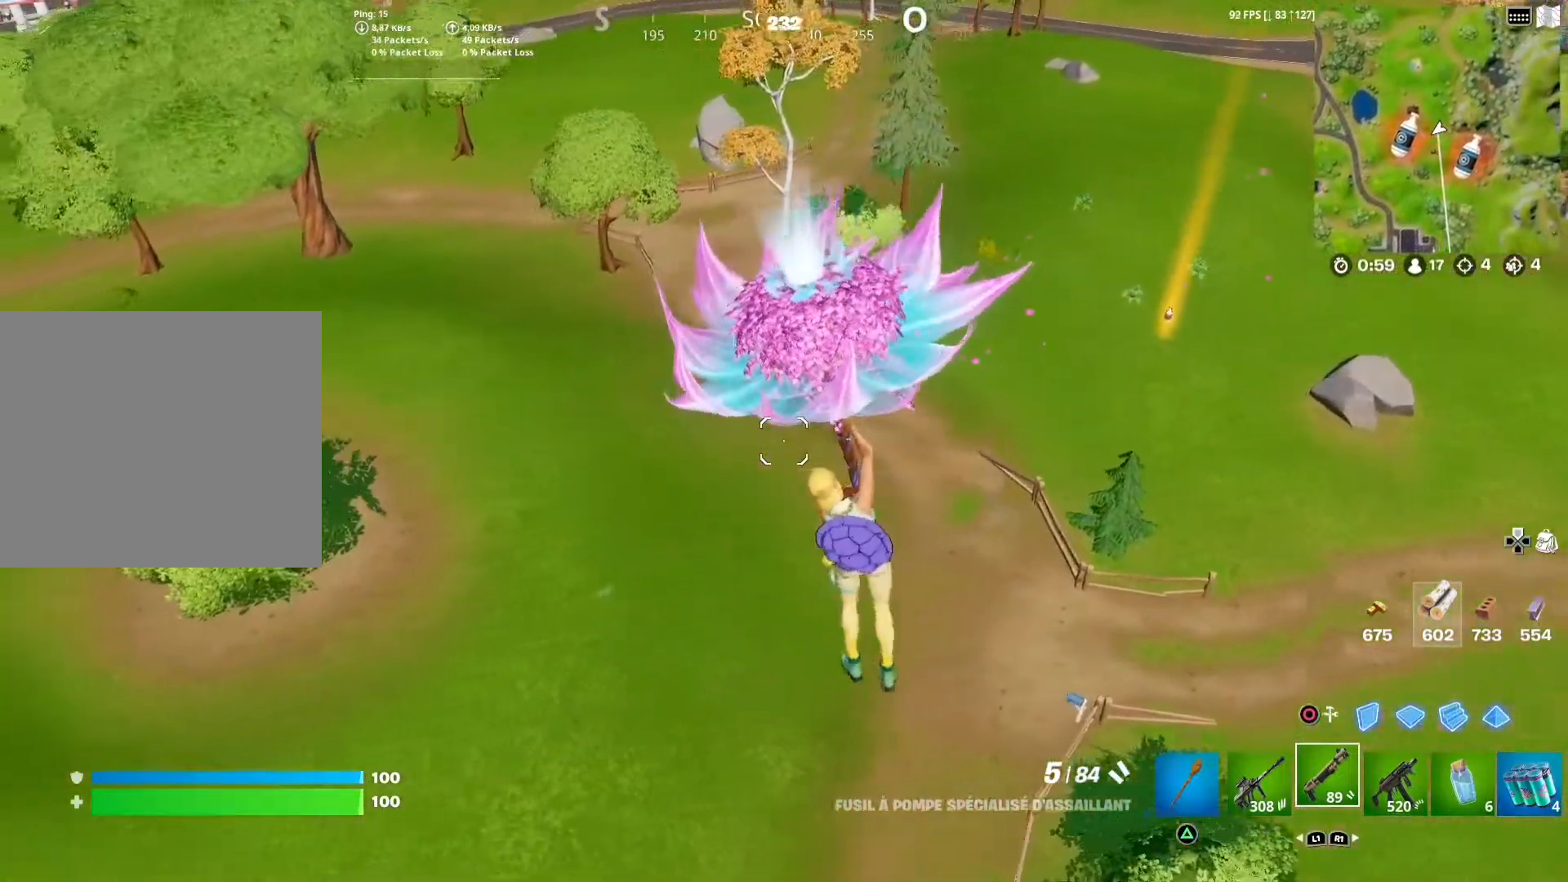
{"buttons": [], "left_stick": "up-left", "right_stick": "right", "events": [[333, "right_stick", "right"]]}
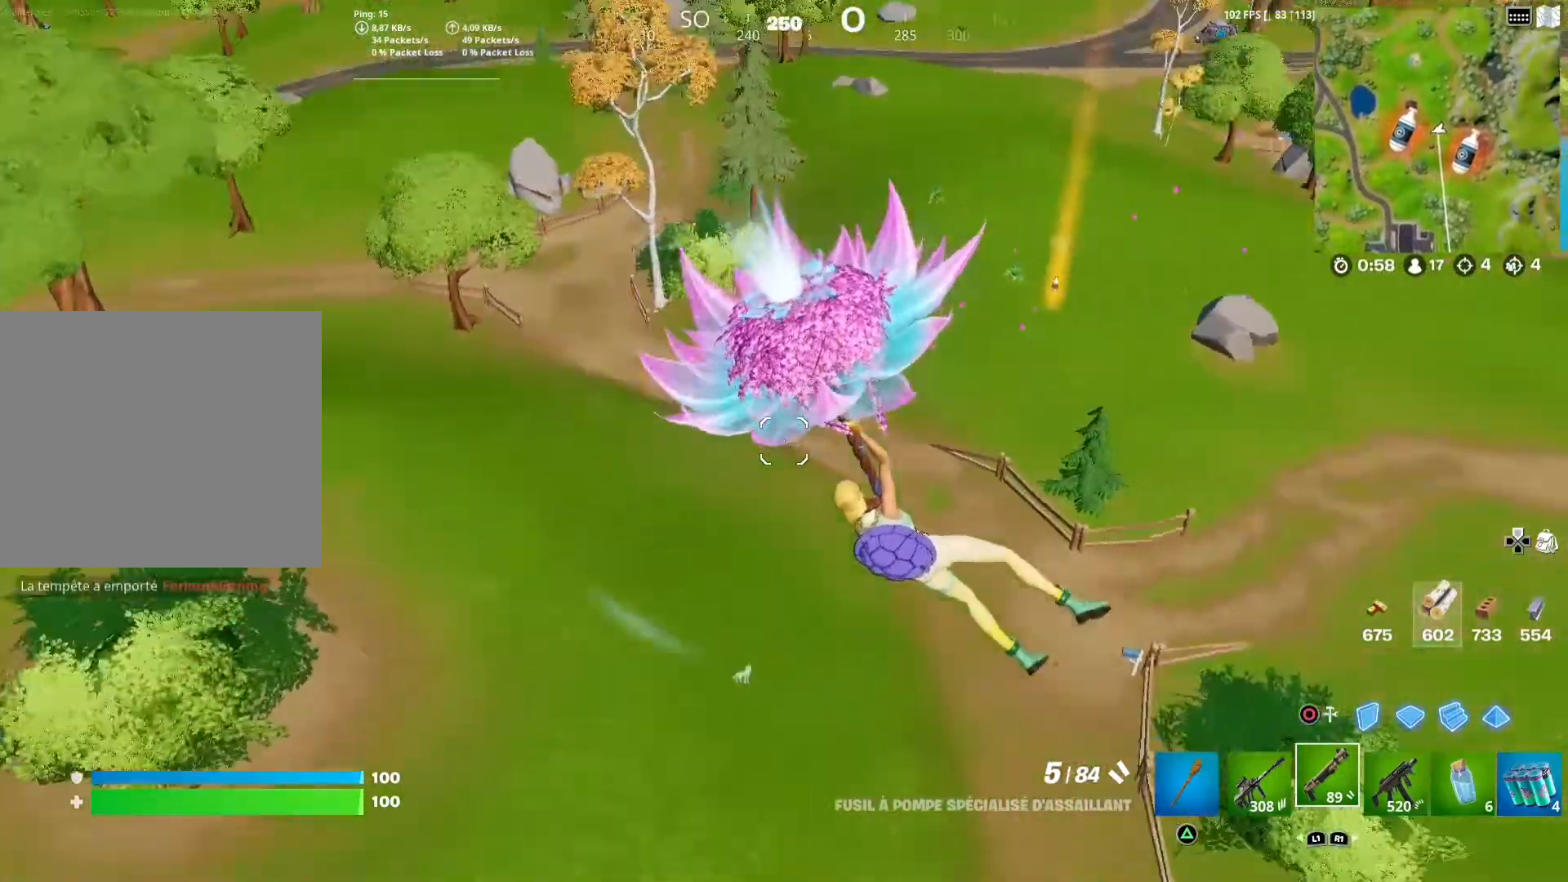
{"buttons": [], "left_stick": "up-left", "right_stick": "center", "events": [[17, "right_stick", "center"]]}
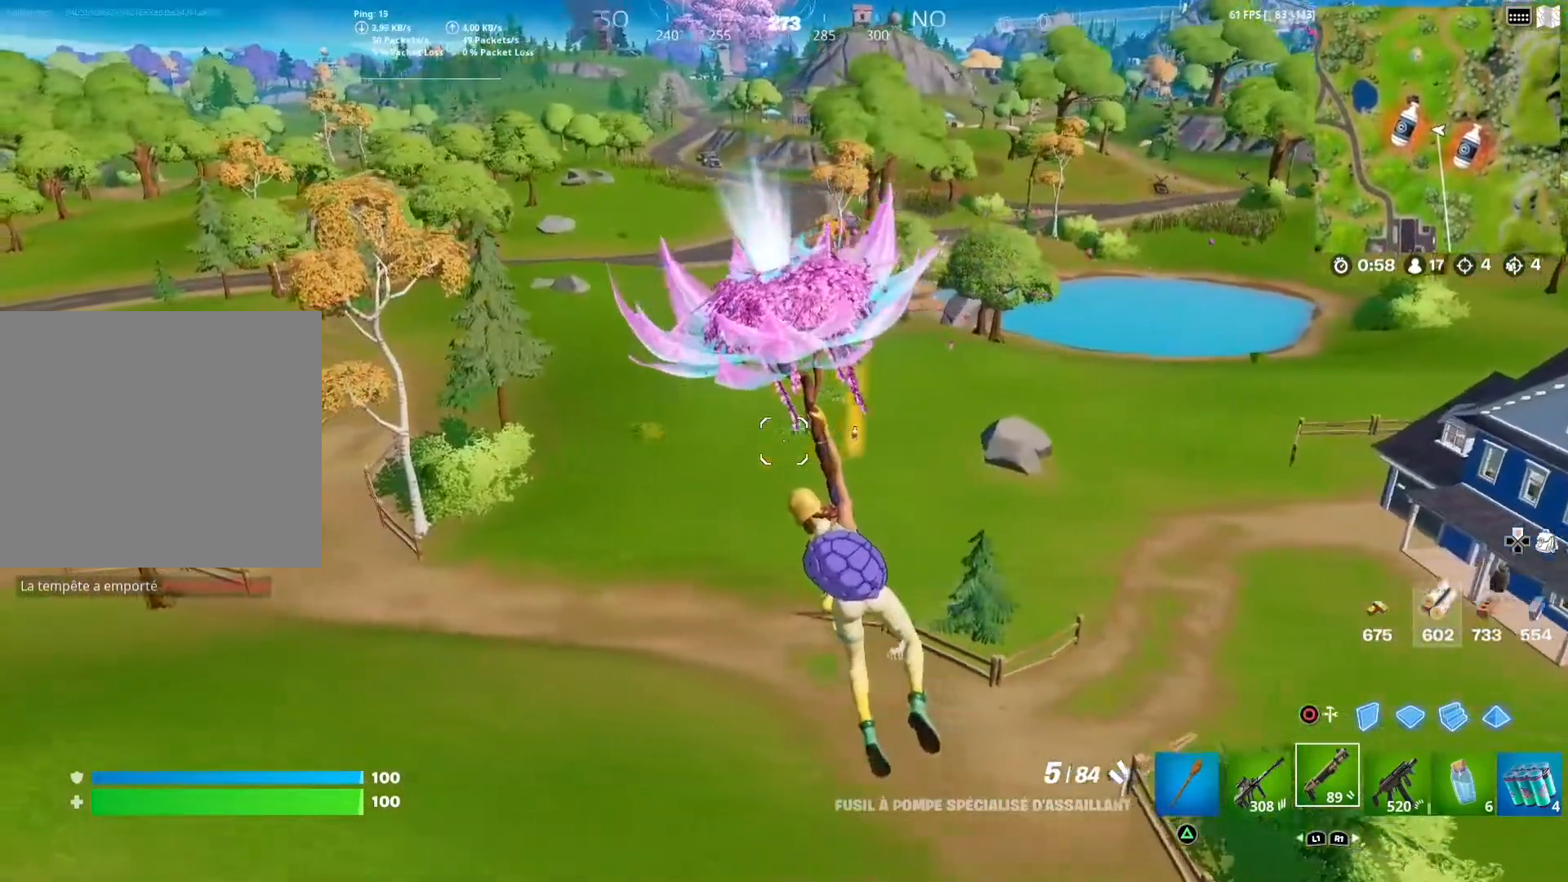
{"buttons": [], "left_stick": "up", "right_stick": "center", "events": [[283, "left_stick", "up"]]}
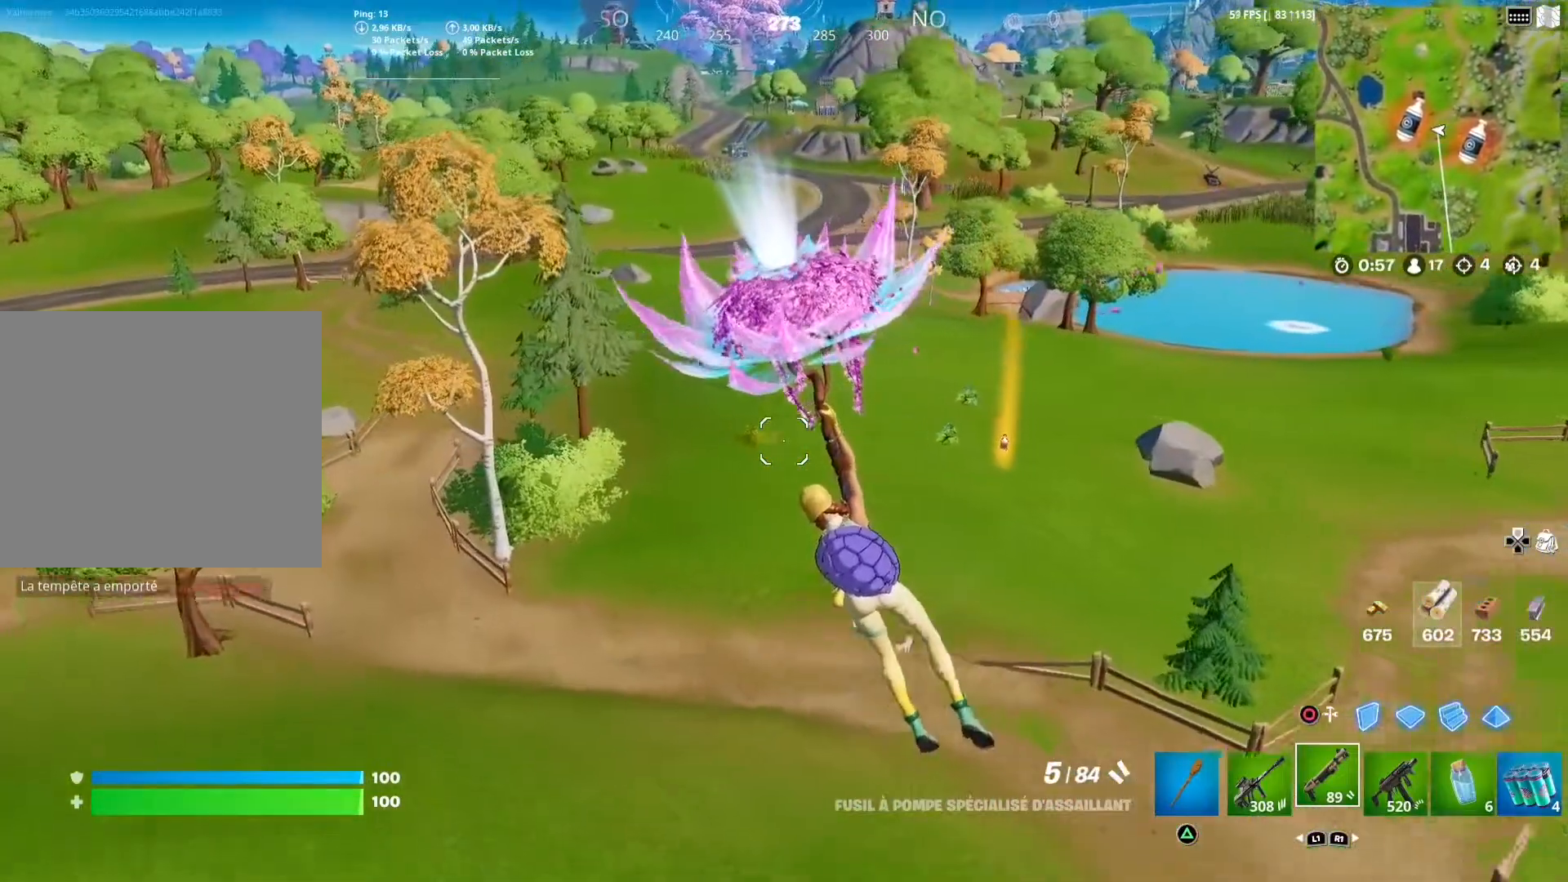
{"buttons": [], "left_stick": "up-right", "right_stick": "center", "events": [[150, "left_stick", "up-right"]]}
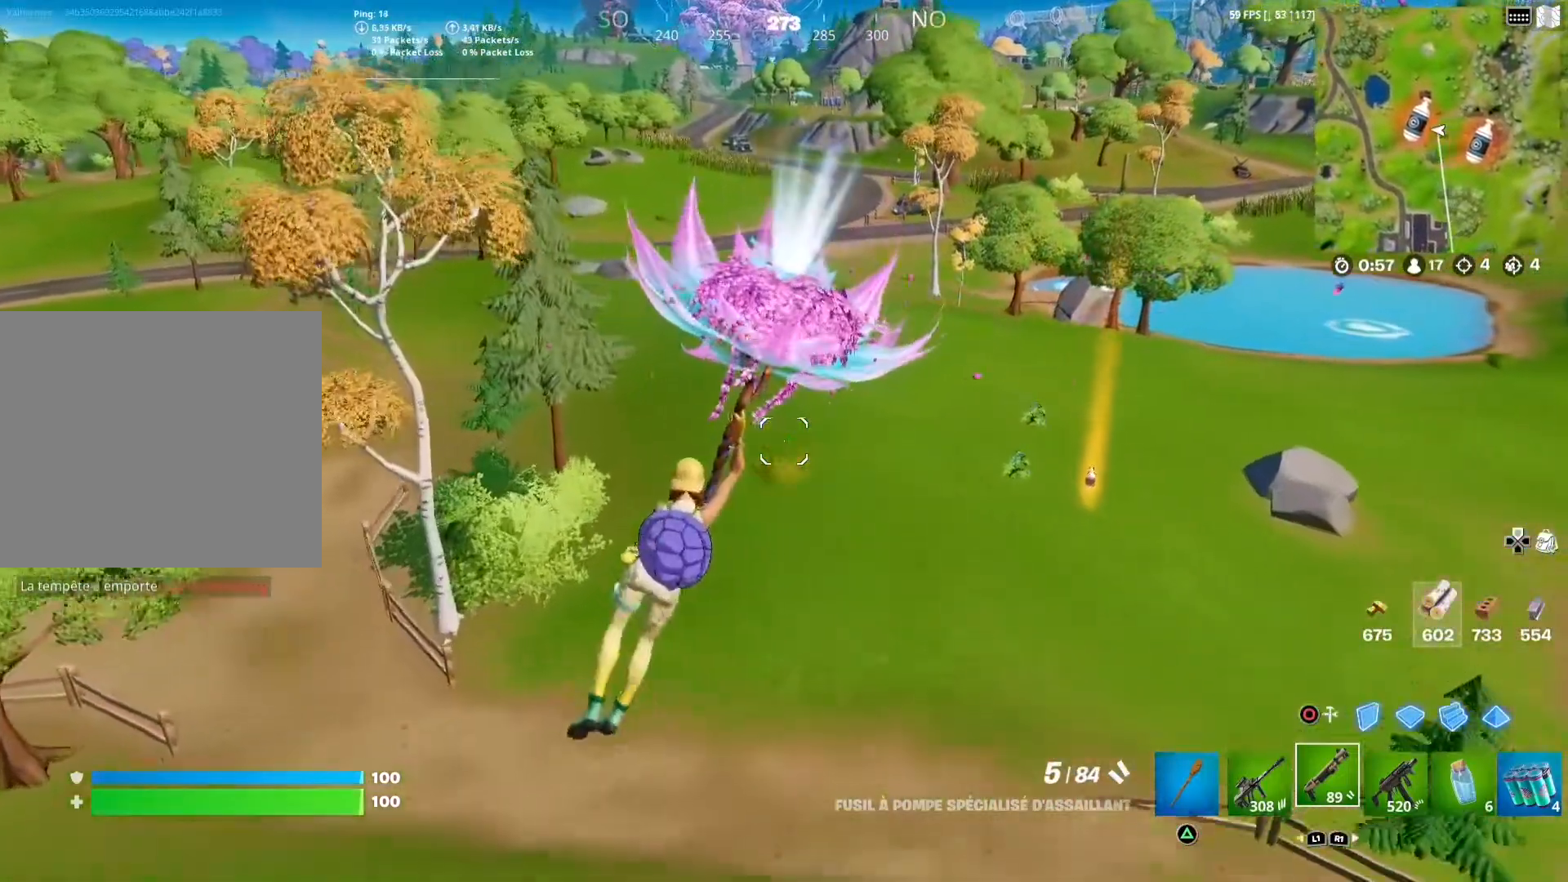
{"buttons": [], "left_stick": "up", "right_stick": "center", "events": [[317, "R1", "down"], [383, "R1", "up"], [383, "left_stick", "up"]]}
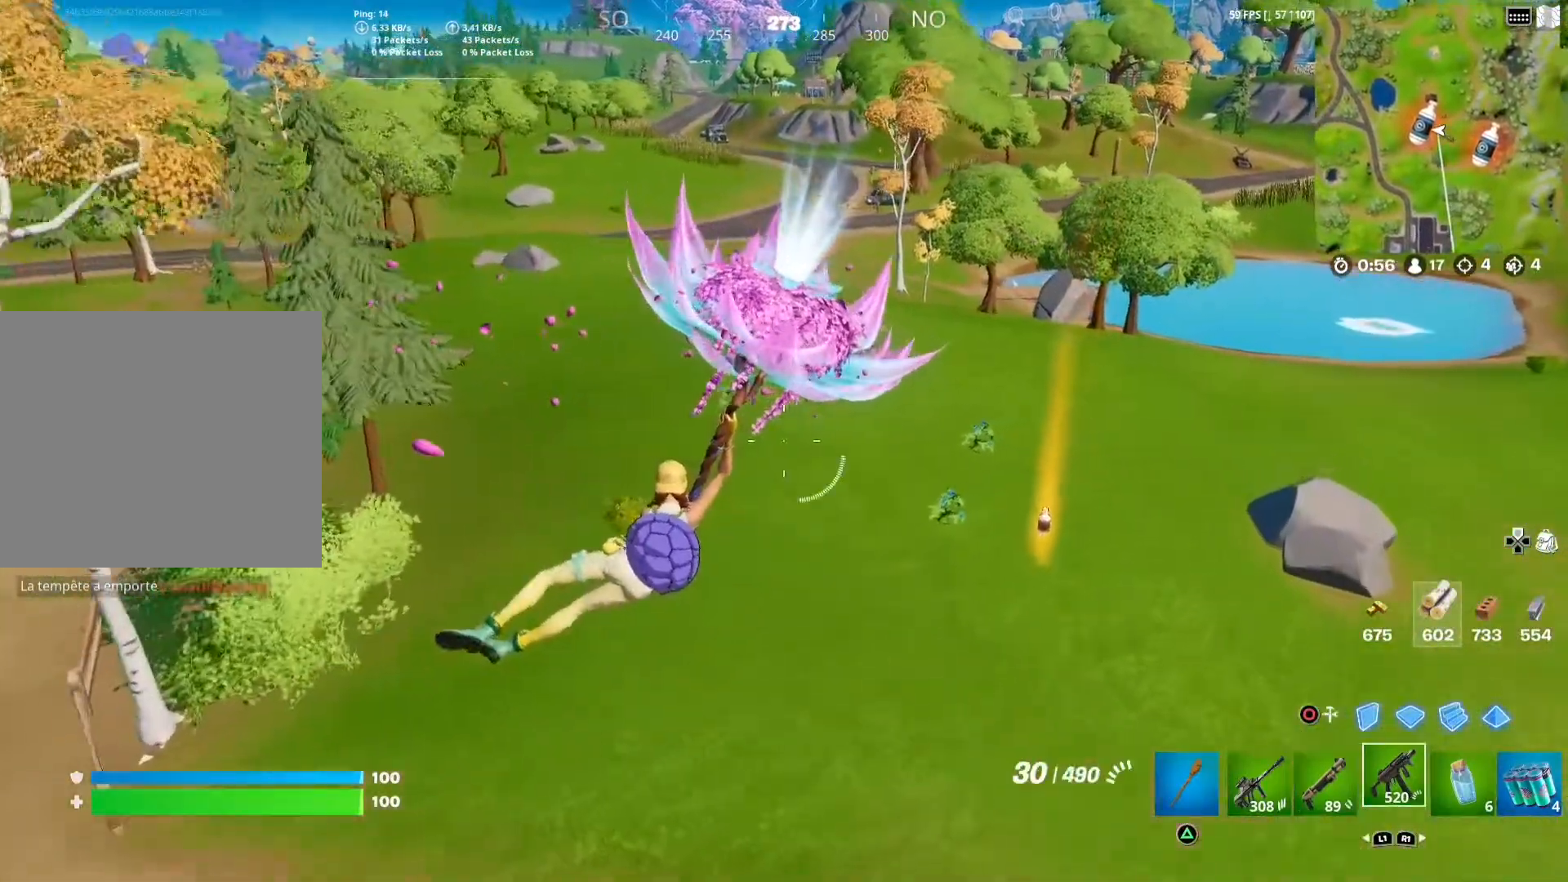
{"buttons": [], "left_stick": "up", "right_stick": "center", "events": [[17, "left_stick", "center"], [183, "left_stick", "up"]]}
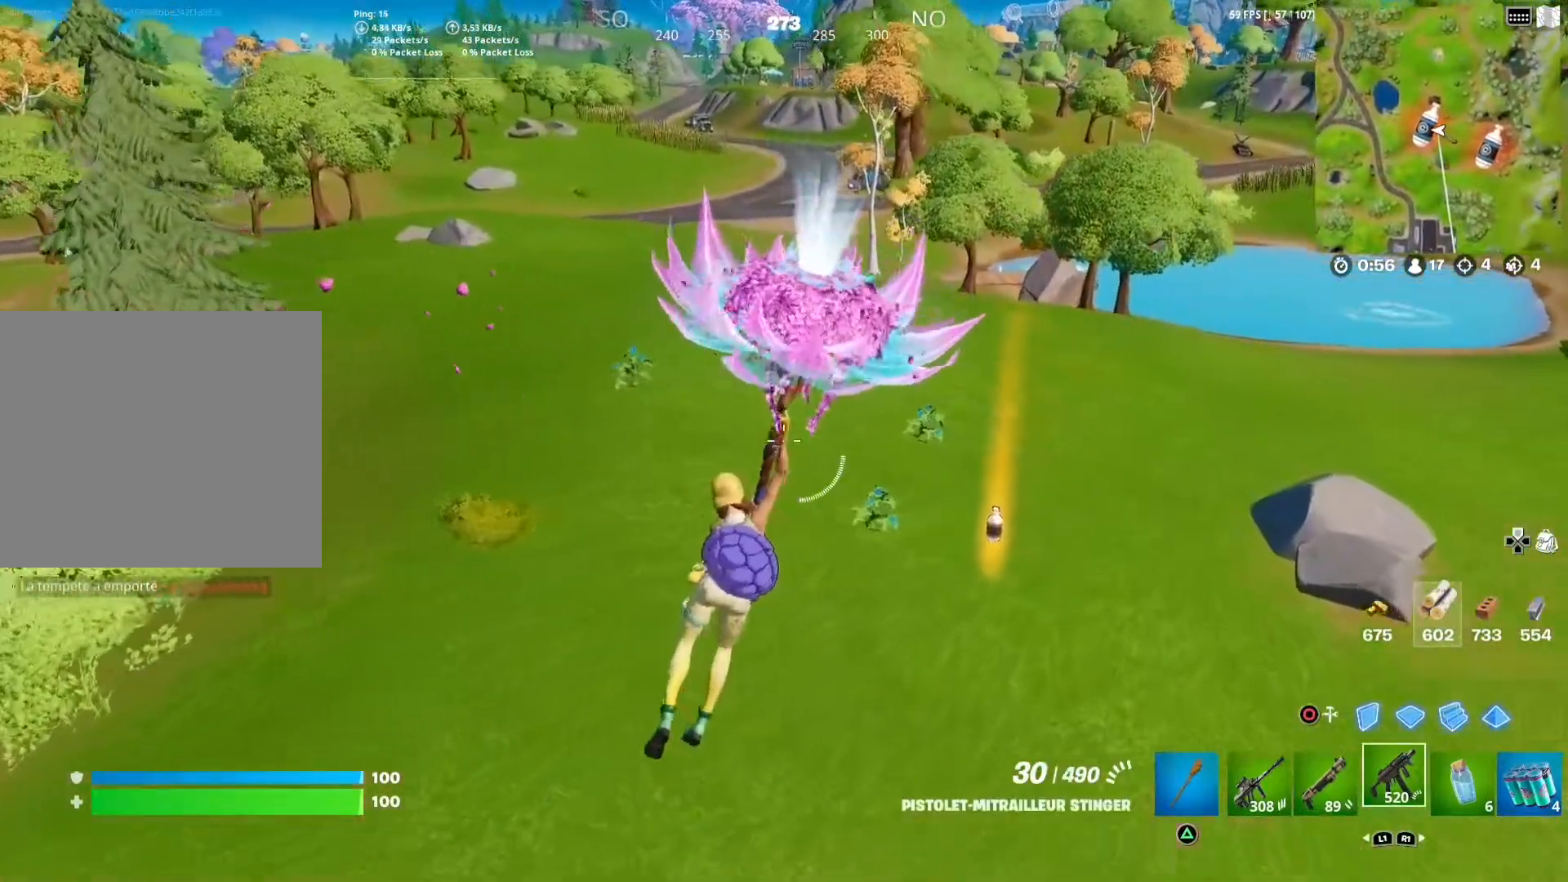
{"buttons": [], "left_stick": "center", "right_stick": "center", "events": [[417, "left_stick", "center"]]}
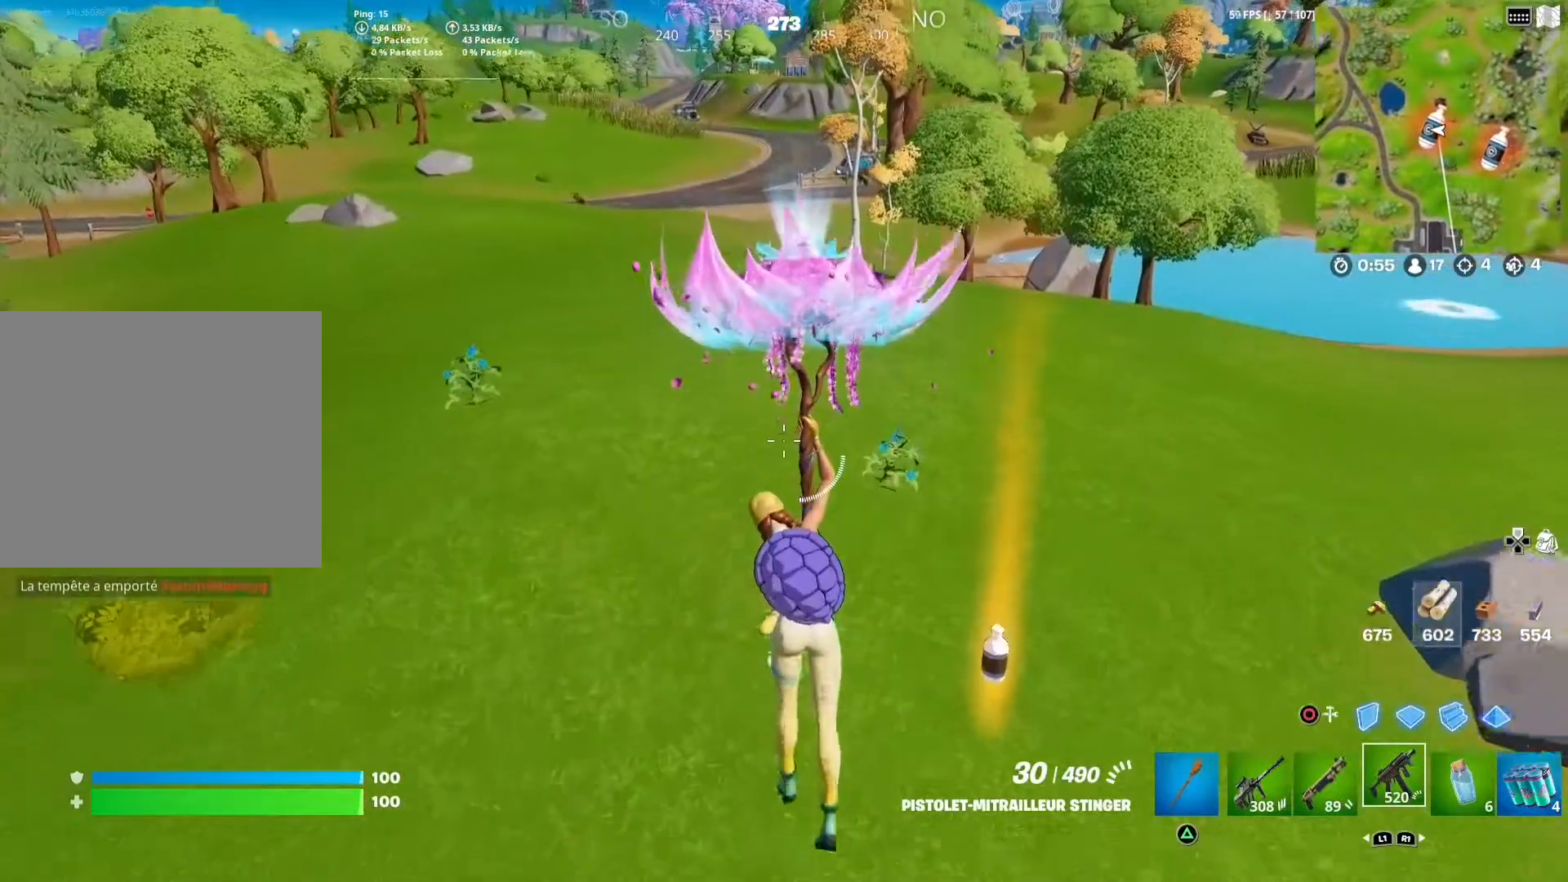
{"buttons": [], "left_stick": "center", "right_stick": "center", "events": [[83, "left_stick", "right"], [317, "left_stick", "down-right"], [483, "left_stick", "center"]]}
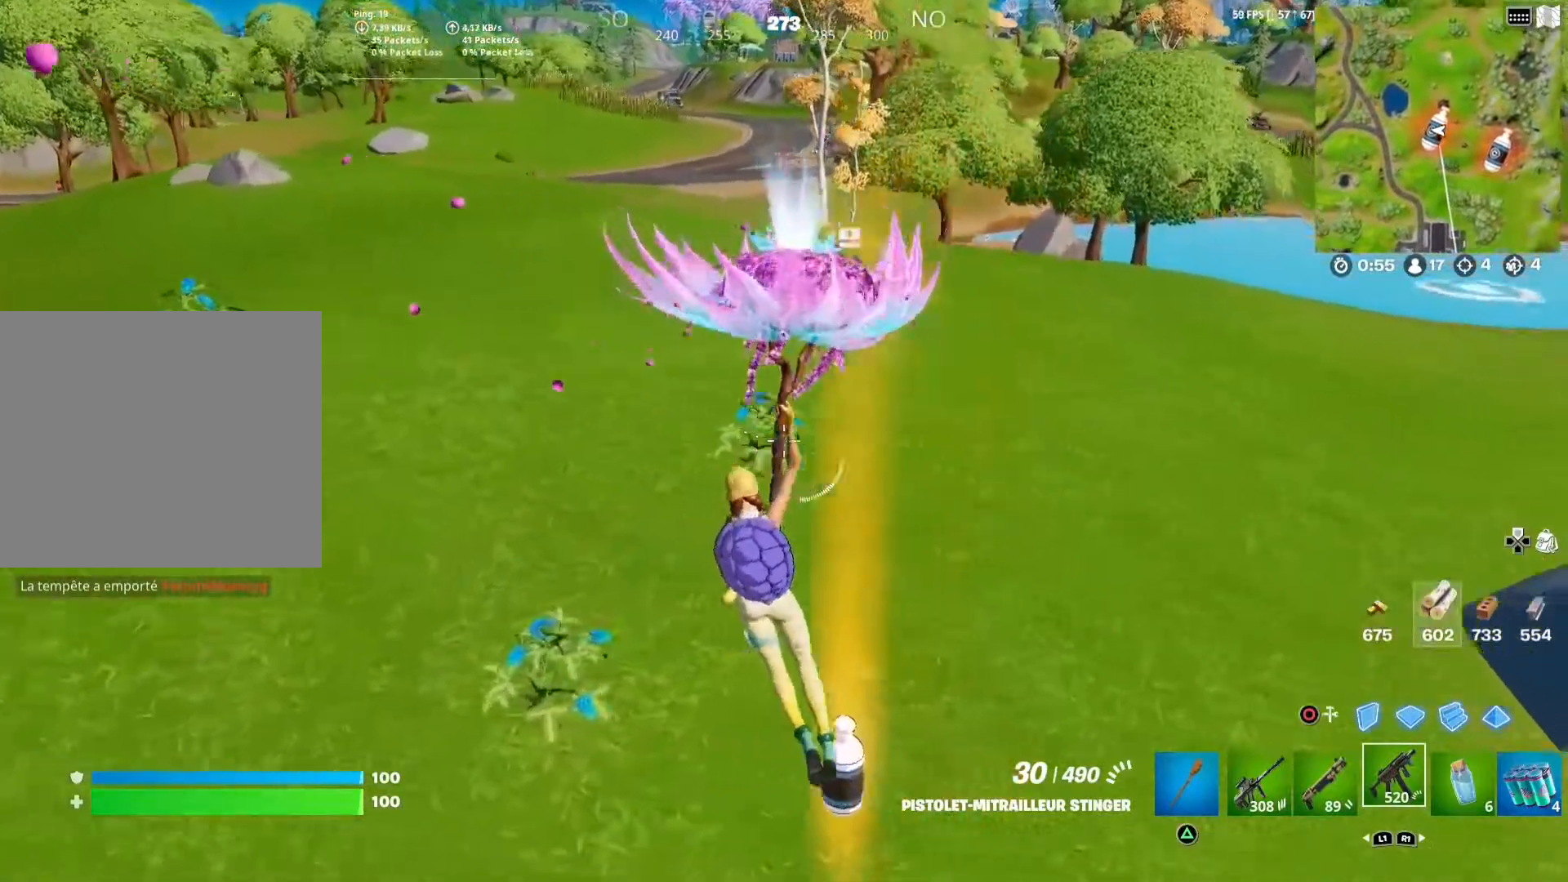
{"buttons": [], "left_stick": "left", "right_stick": "center", "events": [[150, "left_stick", "left"]]}
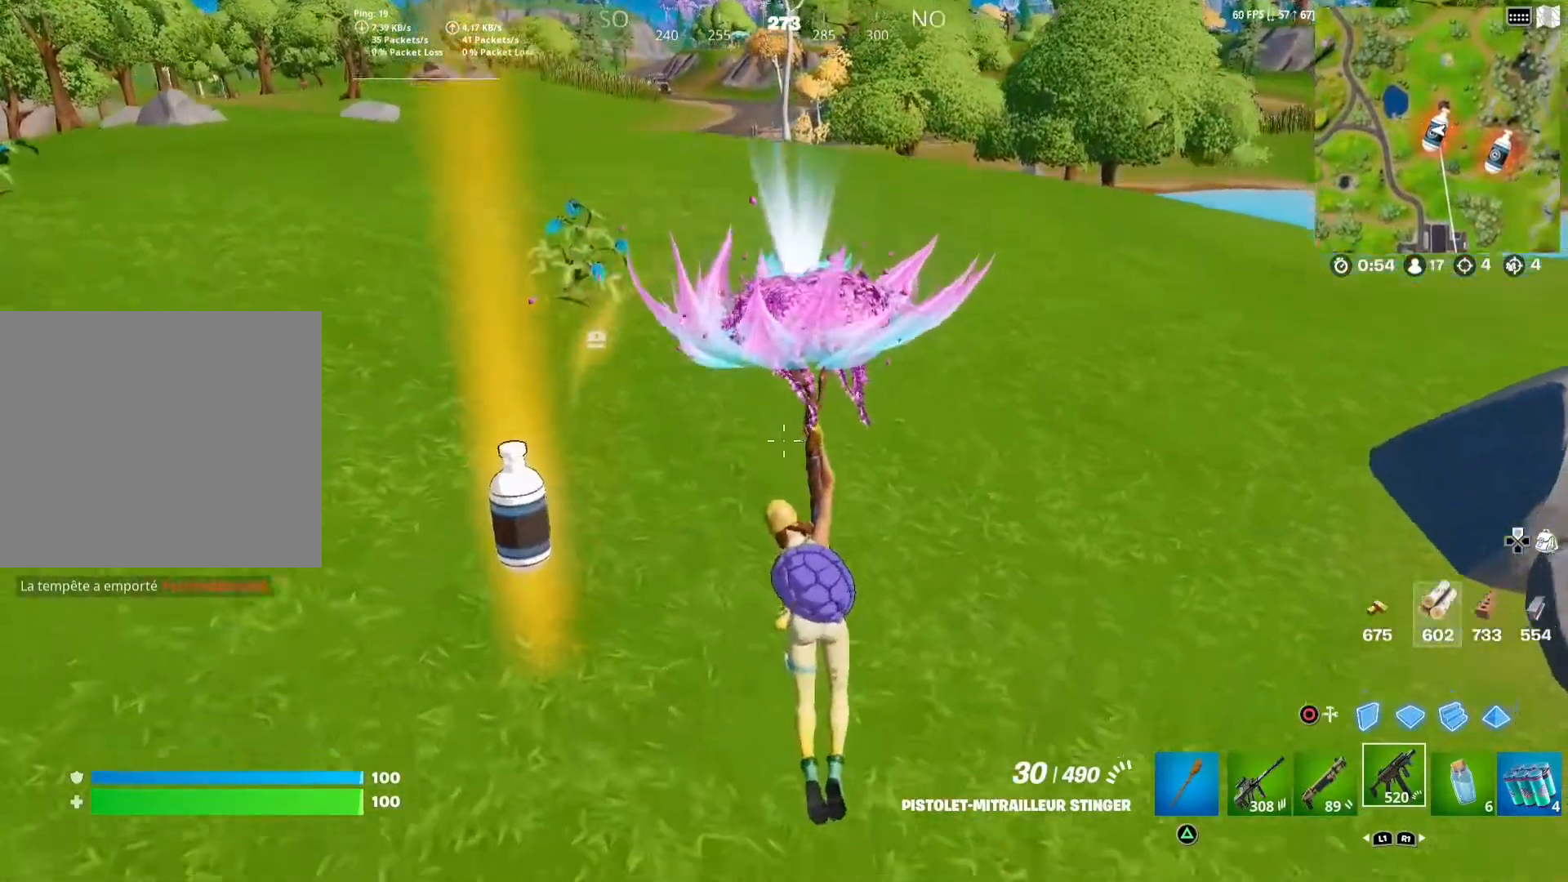
{"buttons": [], "left_stick": "up-left", "right_stick": "center", "events": [[33, "left_stick", "center"], [33, "right_stick", "left"], [100, "right_stick", "up-left"], [167, "left_stick", "up"], [200, "right_stick", "center"], [333, "left_stick", "up-left"]]}
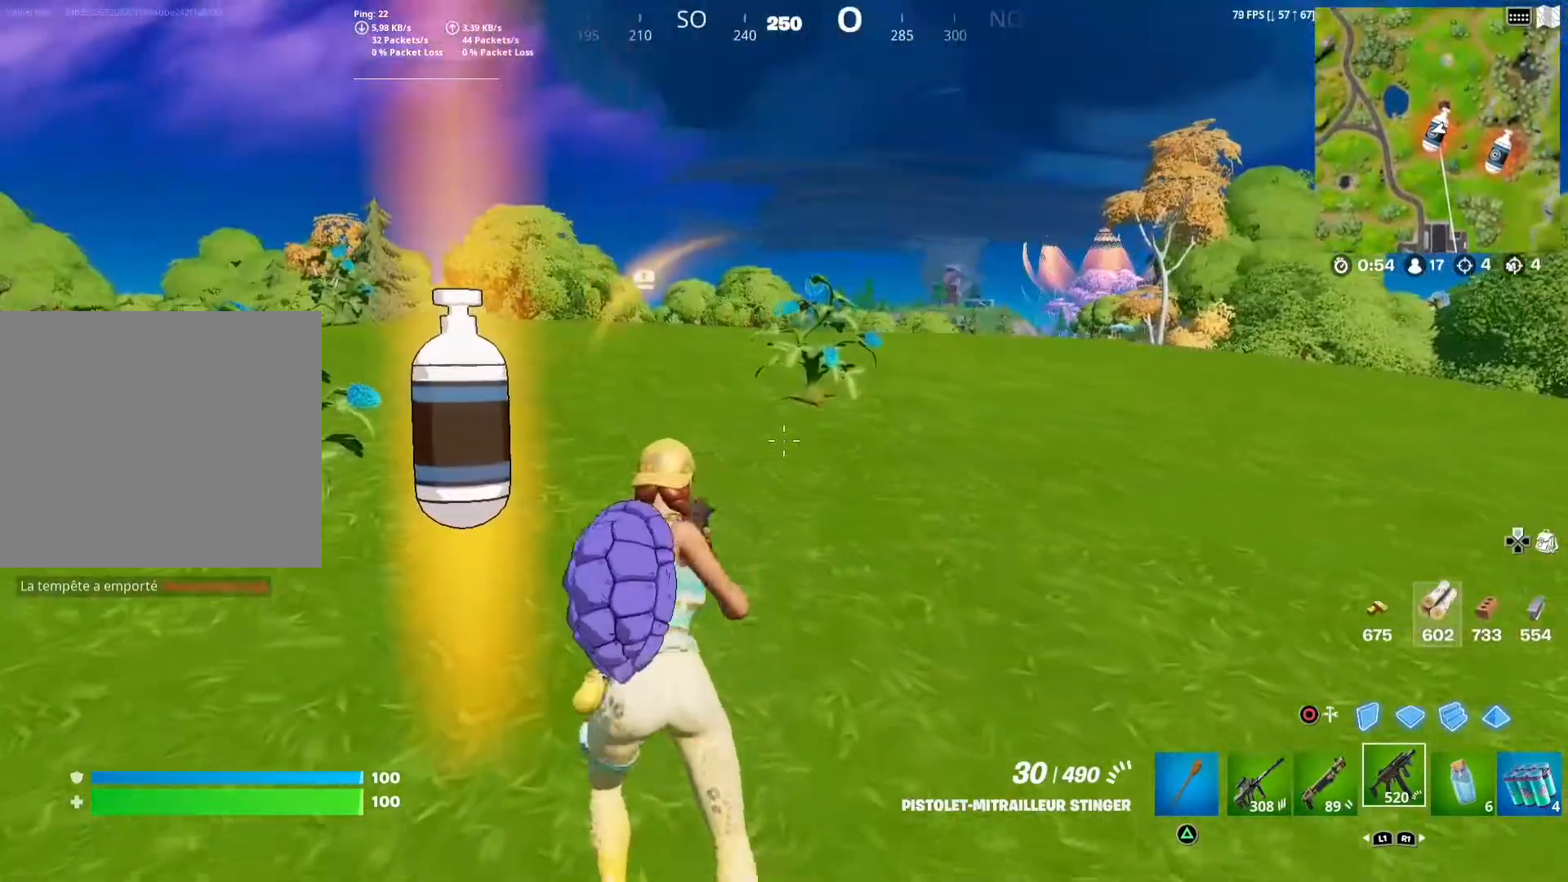
{"buttons": [], "left_stick": "center", "right_stick": "center", "events": [[33, "left_stick", "left"], [200, "left_stick", "up-left"], [400, "left_stick", "center"]]}
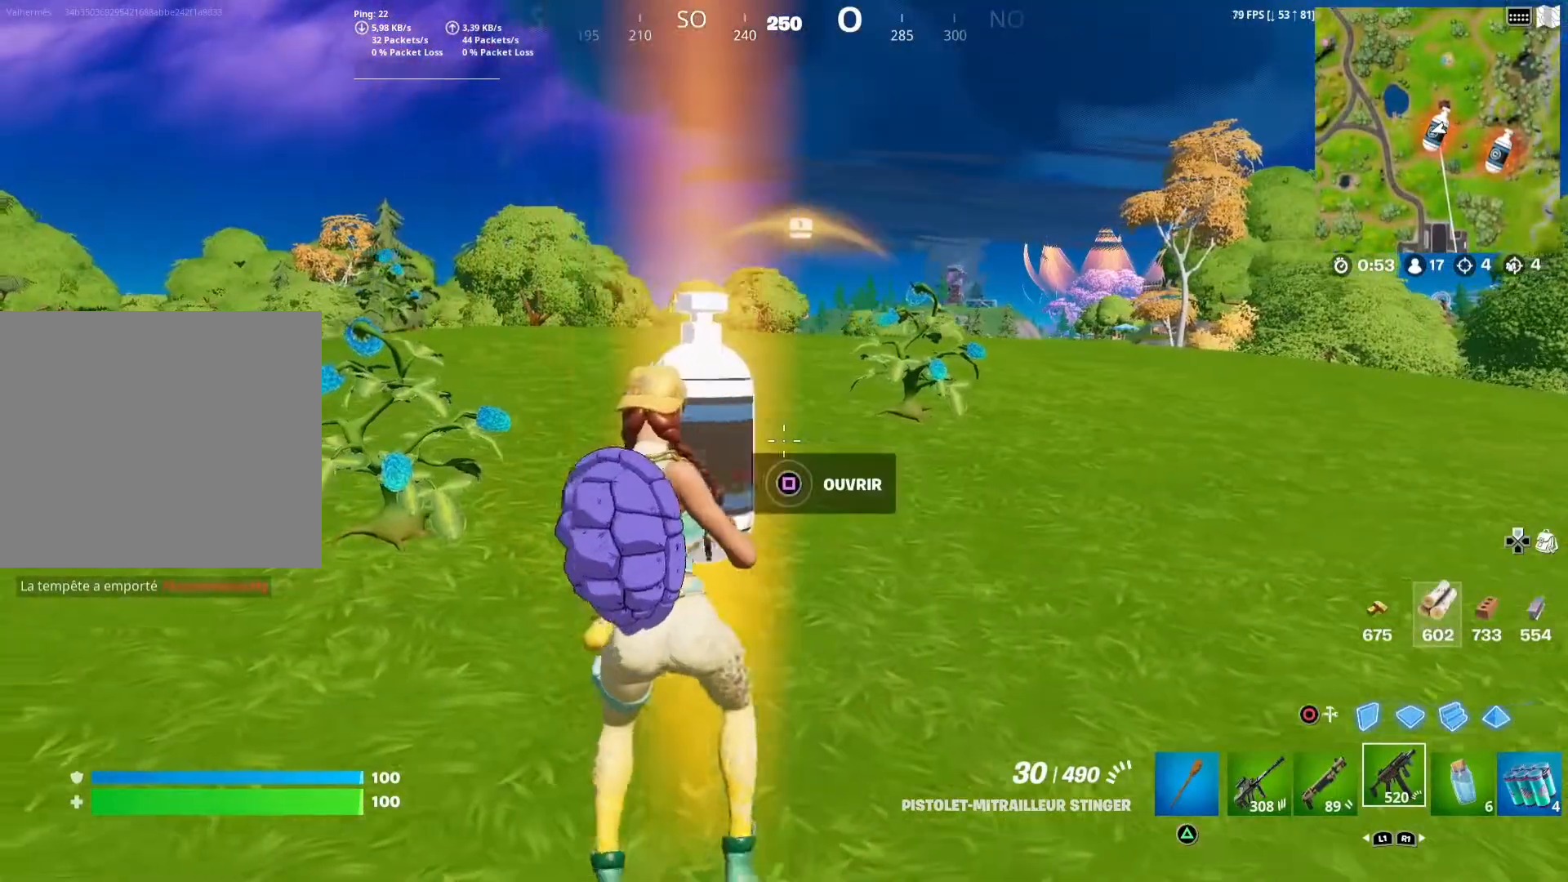
{"buttons": ["SQUARE"], "left_stick": "center", "right_stick": "center", "events": [[117, "left_stick", "left"], [267, "left_stick", "center"], [417, "SQUARE", "down"]]}
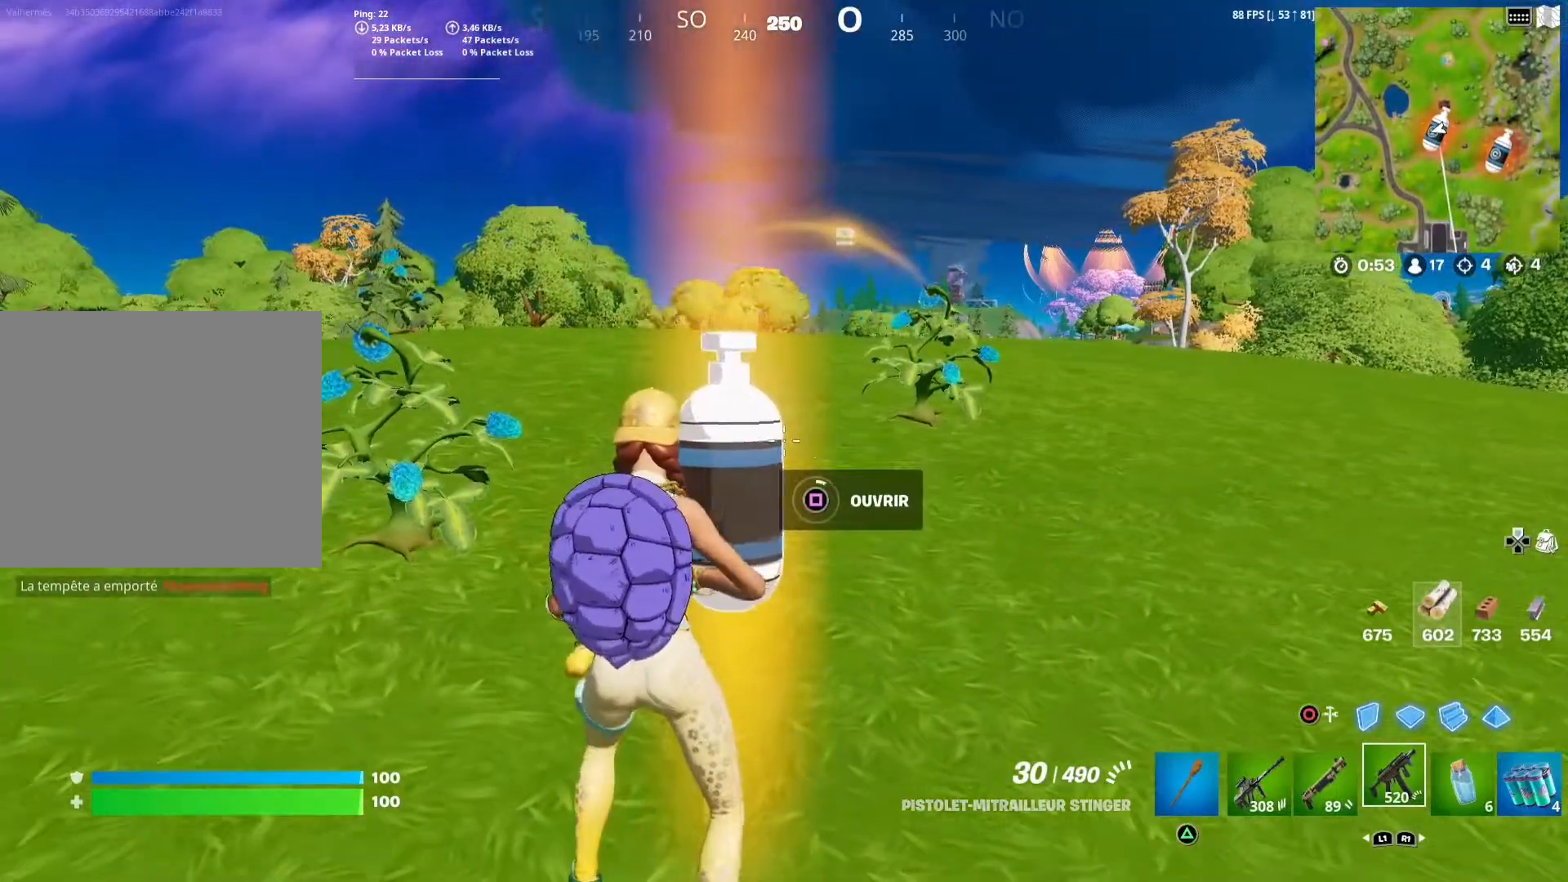
{"buttons": ["SQUARE"], "left_stick": "center", "right_stick": "center", "events": []}
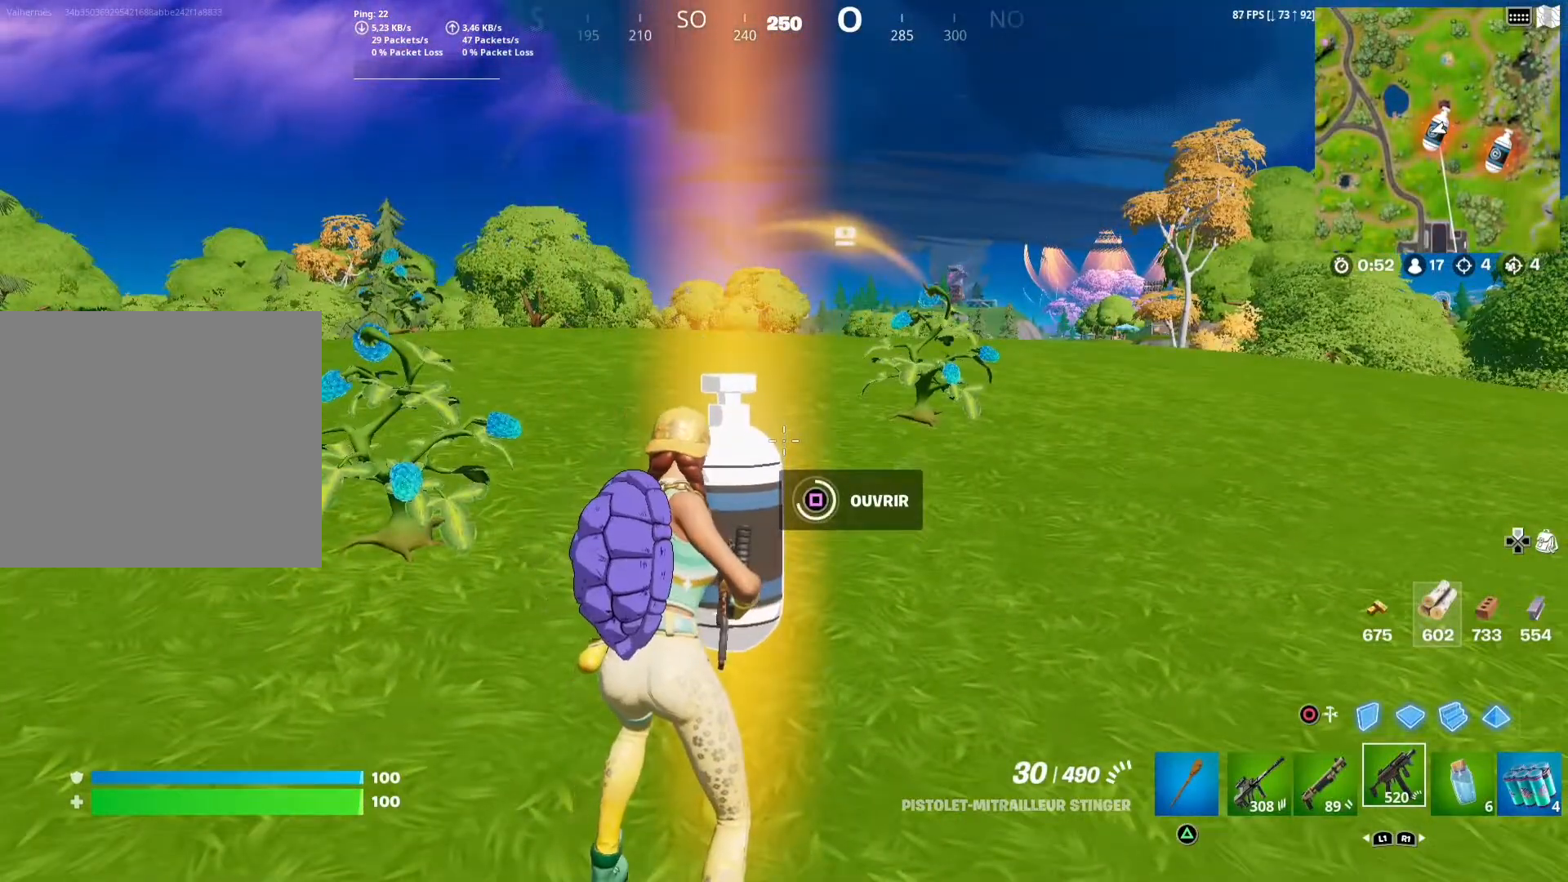
{"buttons": ["SQUARE"], "left_stick": "center", "right_stick": "center", "events": []}
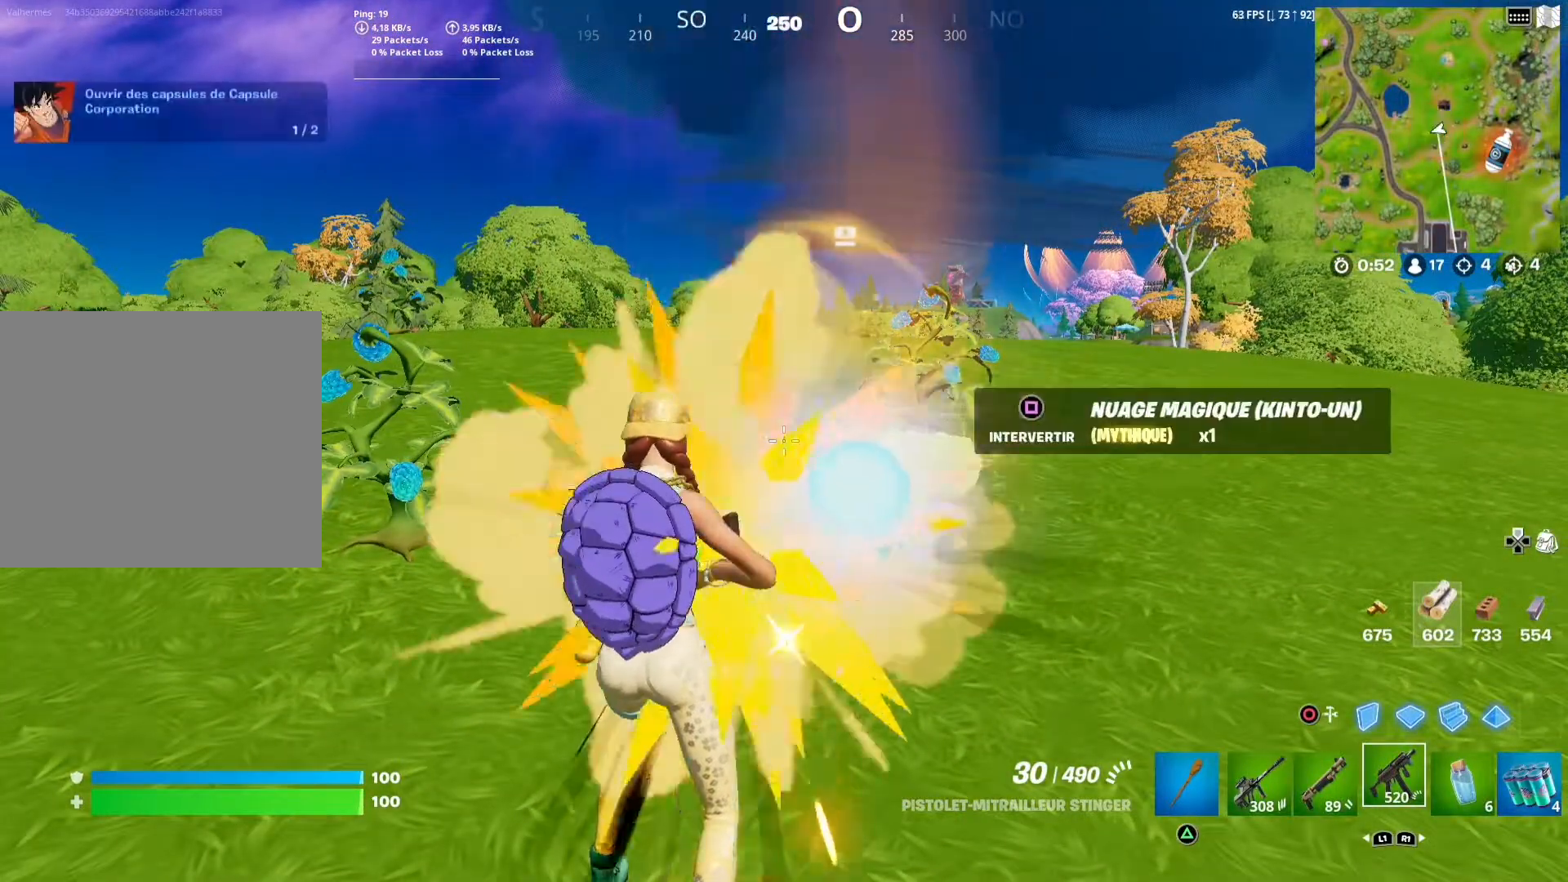
{"buttons": [], "left_stick": "down", "right_stick": "down-right", "events": [[67, "SQUARE", "up"], [83, "left_stick", "down-left"], [133, "left_stick", "down"], [400, "right_stick", "down-right"]]}
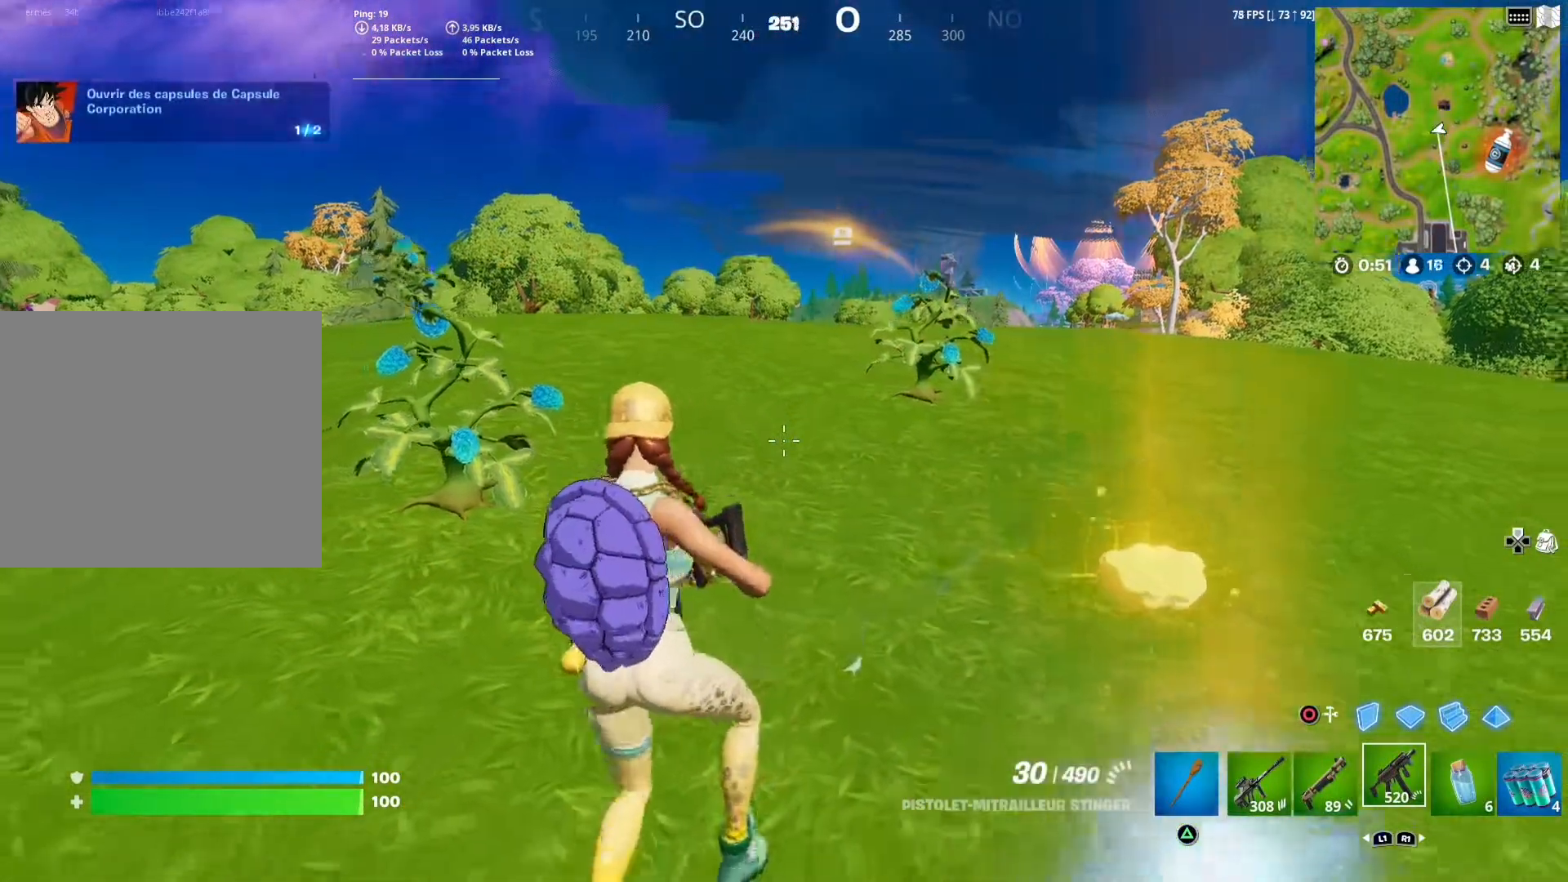
{"buttons": [], "left_stick": "right", "right_stick": "center", "events": [[83, "right_stick", "center"], [217, "left_stick", "center"], [467, "left_stick", "right"]]}
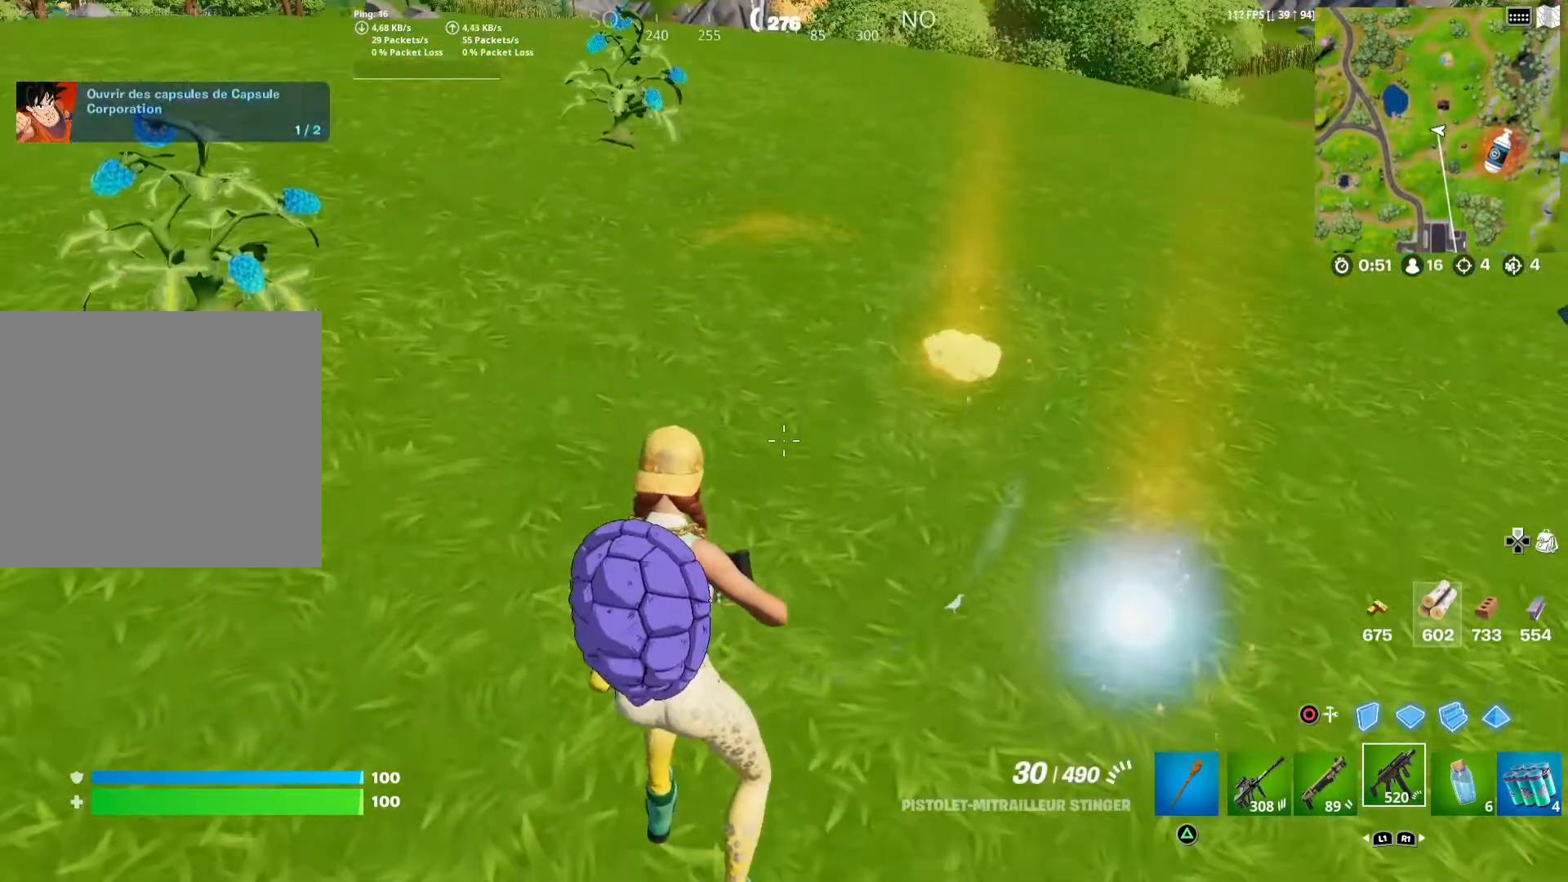
{"buttons": ["R1"], "left_stick": "center", "right_stick": "center", "events": [[417, "R1", "down"], [417, "left_stick", "center"]]}
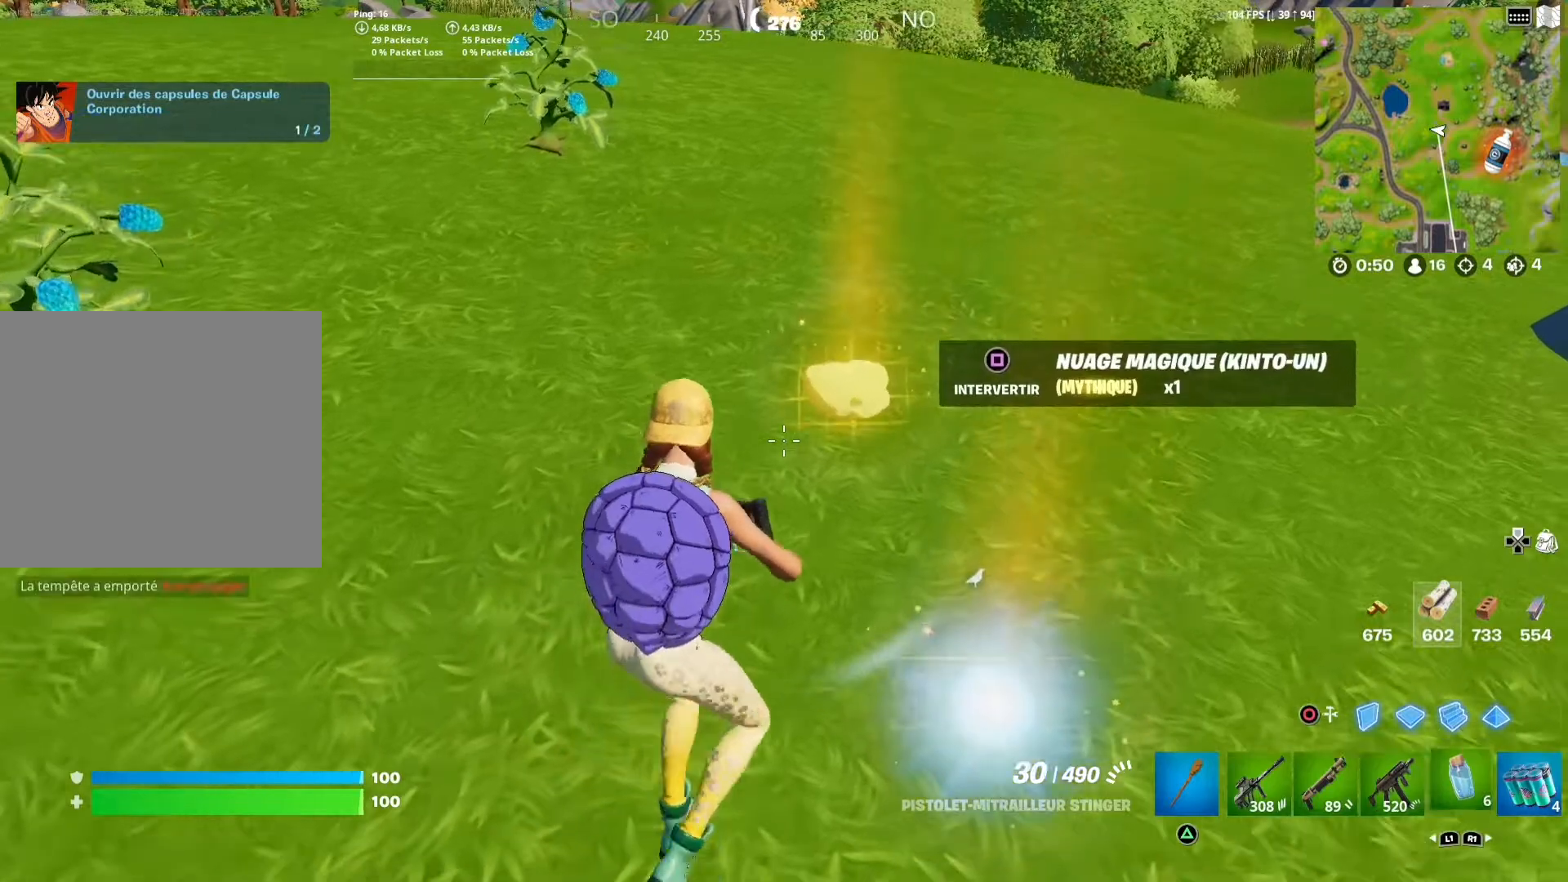
{"buttons": [], "left_stick": "down-right", "right_stick": "center", "events": [[50, "R1", "up"], [183, "right_stick", "down-right"], [283, "left_stick", "down-right"], [383, "right_stick", "center"]]}
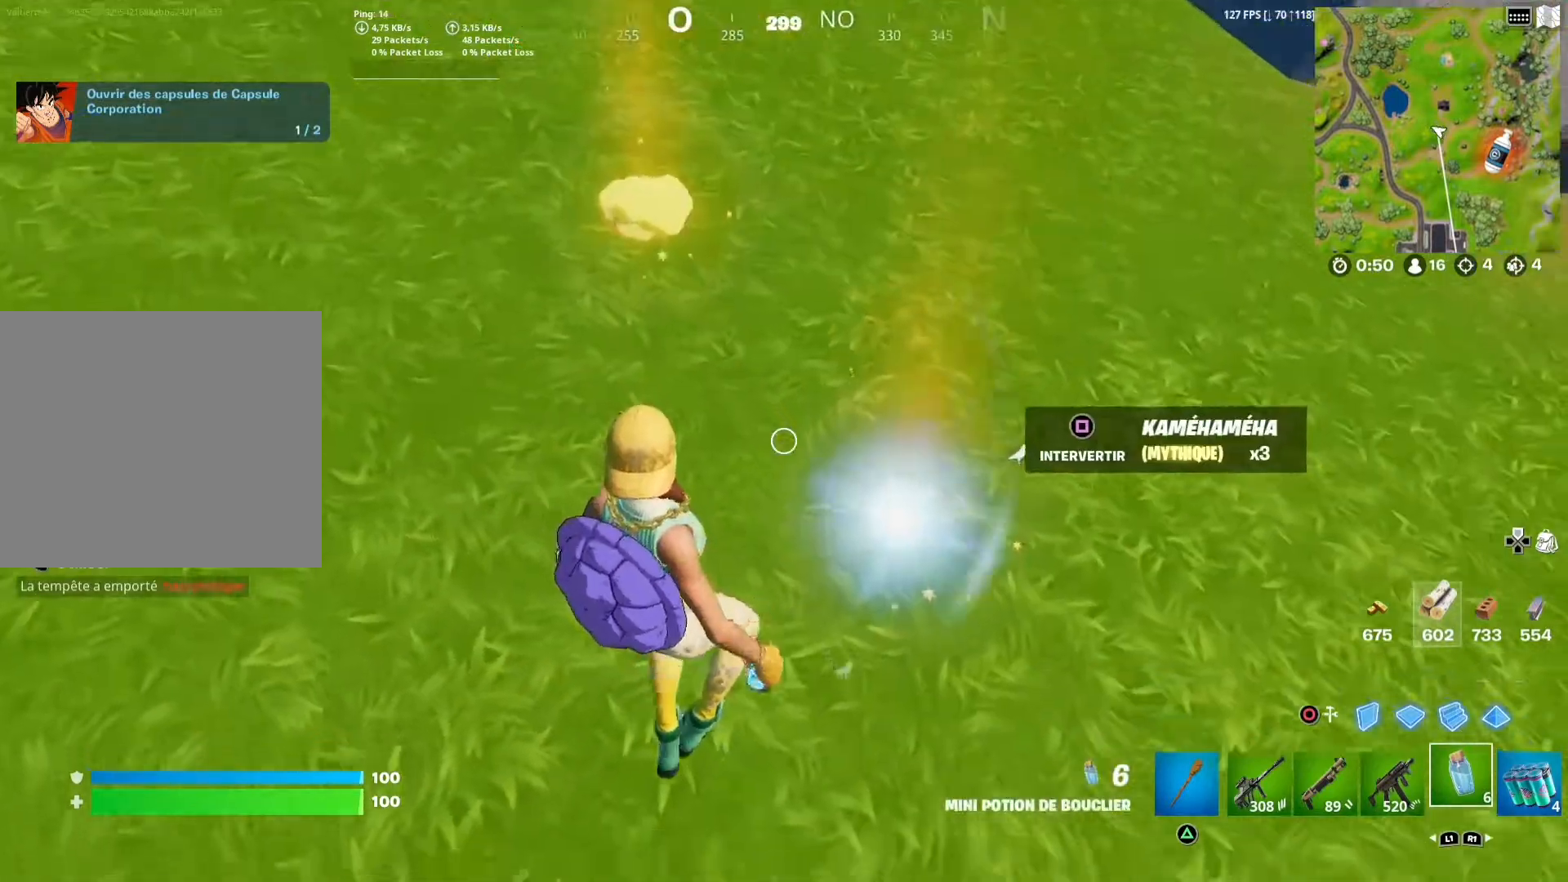
{"buttons": [], "left_stick": "center", "right_stick": "center", "events": [[17, "left_stick", "right"], [167, "left_stick", "center"]]}
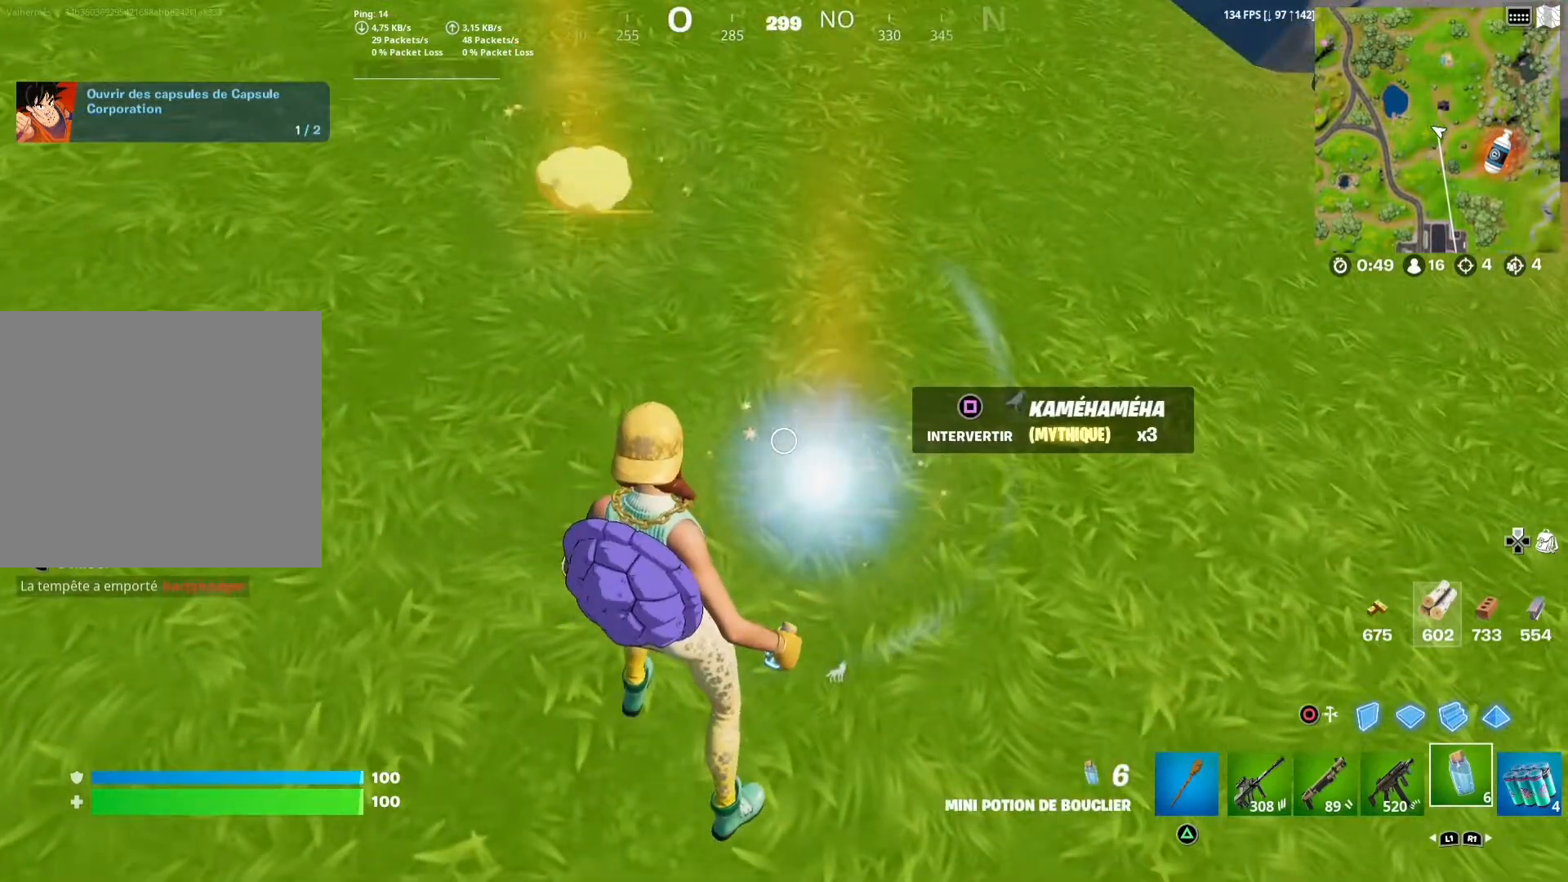
{"buttons": [], "left_stick": "center", "right_stick": "center", "events": [[50, "L1", "down"], [200, "L1", "up"], [267, "left_stick", "right"], [500, "left_stick", "center"]]}